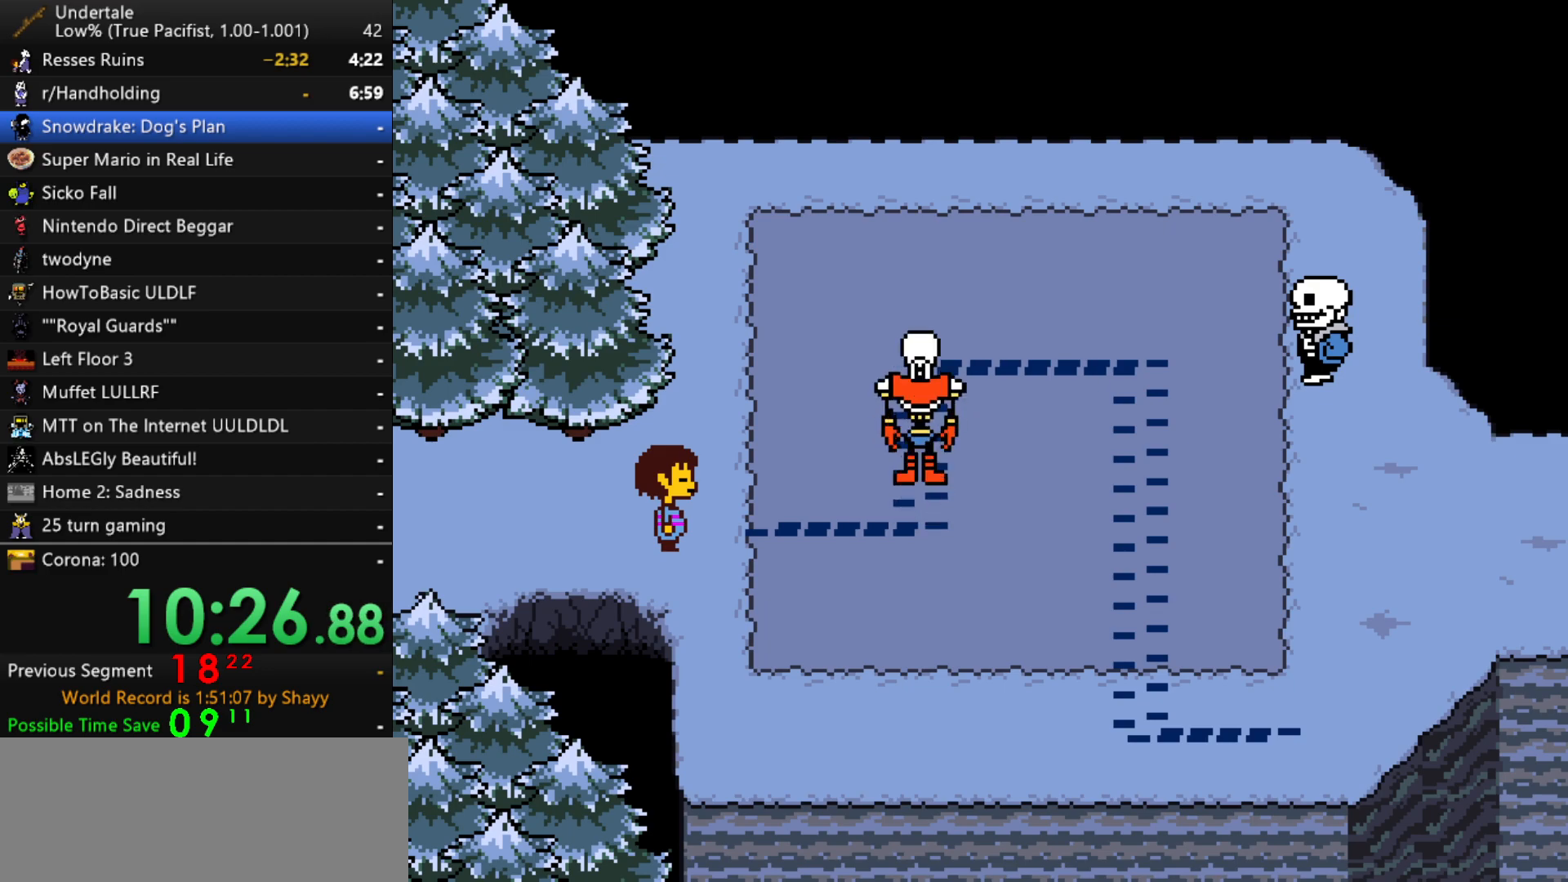
Gameplay with keyboard; each line is a JSON object with the keys held at the frame after it. "events" lists presses ("down") and releases ("up") of "c", "ctrl", "down", "left", "return", "right", "shift", "up", "x" and "z" between this image and that frame as [ms after this image, input, new state], when the widget could be followed in between. No other keys are recorded. Mouse input is not recorded.
{"keys": ["right", "x"], "events": [[33, "x", "down"], [83, "x", "up"], [83, "z", "down"], [133, "shift", "down"], [133, "z", "up"], [183, "return", "down"], [183, "shift", "up"], [233, "return", "up"], [267, "x", "down"], [267, "z", "down"], [317, "x", "up"], [367, "shift", "down"], [367, "z", "up"], [417, "return", "down"], [467, "return", "up"], [467, "shift", "up"], [467, "x", "down"]]}
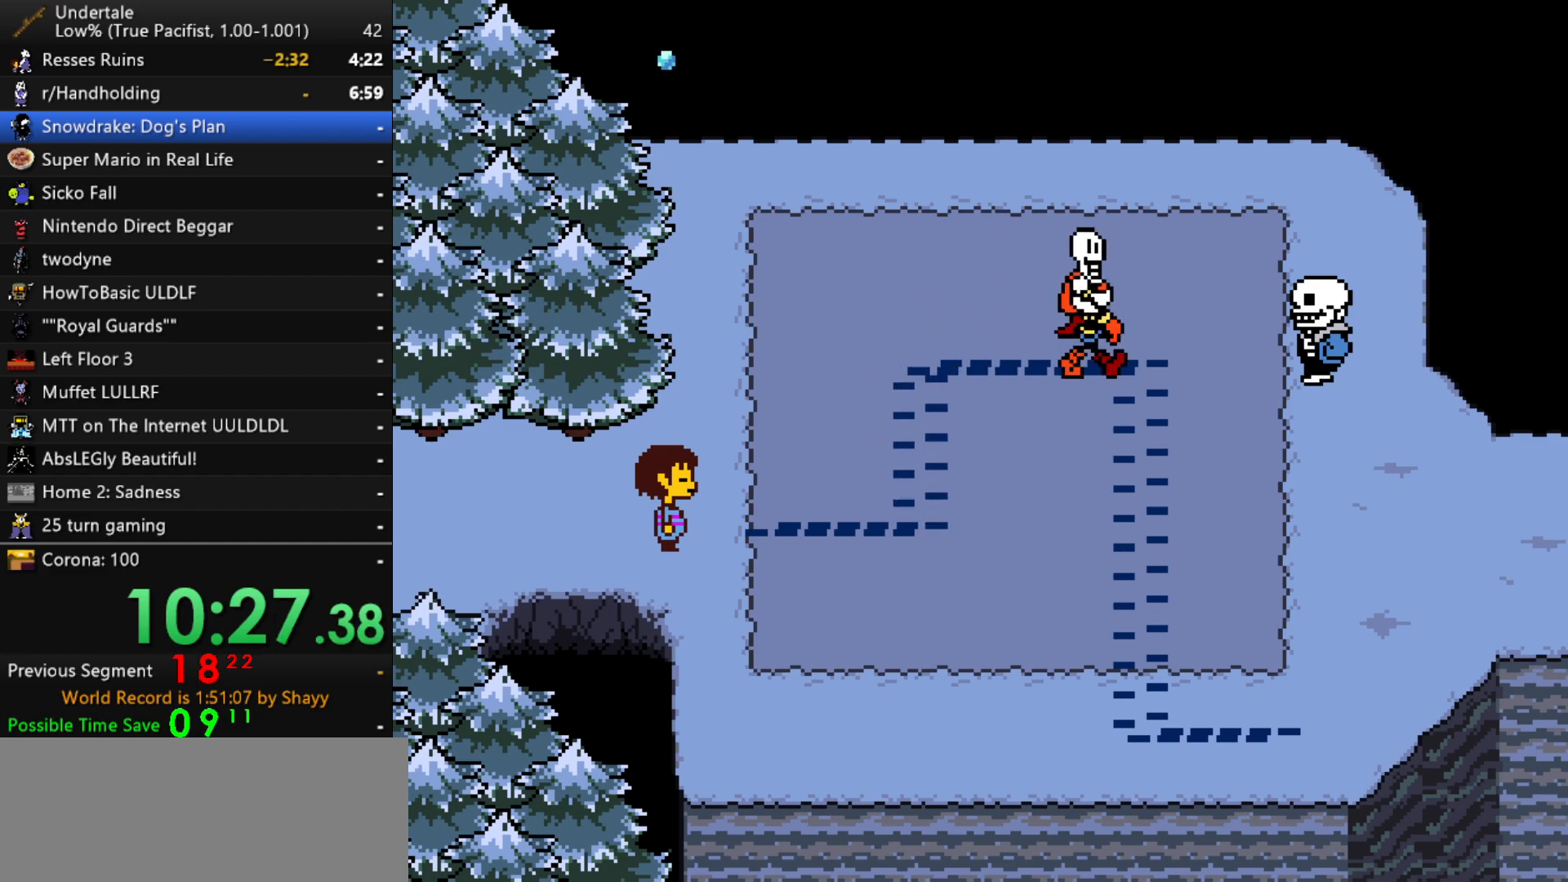
{"keys": ["right"], "events": [[17, "z", "down"], [50, "x", "up"], [100, "return", "down"], [100, "shift", "down"], [100, "z", "up"], [150, "shift", "up"], [150, "x", "down"], [200, "return", "up"], [250, "x", "up"], [250, "z", "down"], [283, "shift", "down"], [283, "z", "up"], [333, "return", "down"], [383, "return", "up"], [383, "shift", "up"], [383, "x", "down"], [433, "z", "down"], [483, "x", "up"], [483, "z", "up"]]}
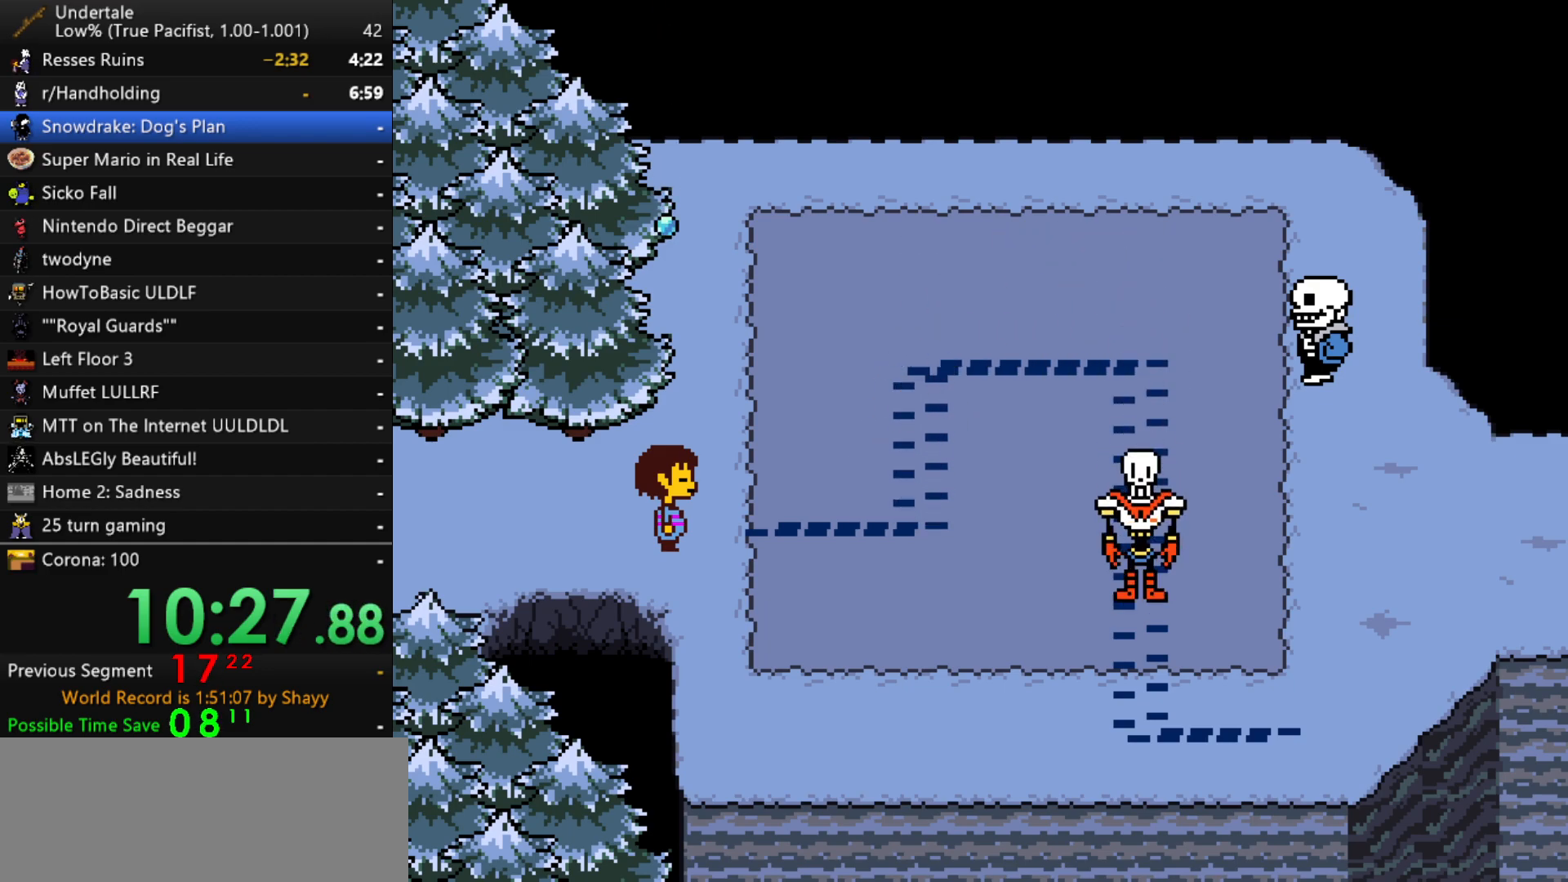
{"keys": ["return", "right", "shift"], "events": [[17, "return", "down"], [17, "shift", "down"], [117, "return", "up"], [117, "shift", "up"], [117, "x", "down"], [117, "z", "down"], [167, "x", "up"], [217, "shift", "down"], [217, "z", "up"], [267, "return", "down"], [300, "shift", "up"], [300, "x", "down"], [350, "return", "up"], [350, "z", "down"], [400, "x", "up"], [450, "shift", "down"], [450, "z", "up"], [500, "return", "down"]]}
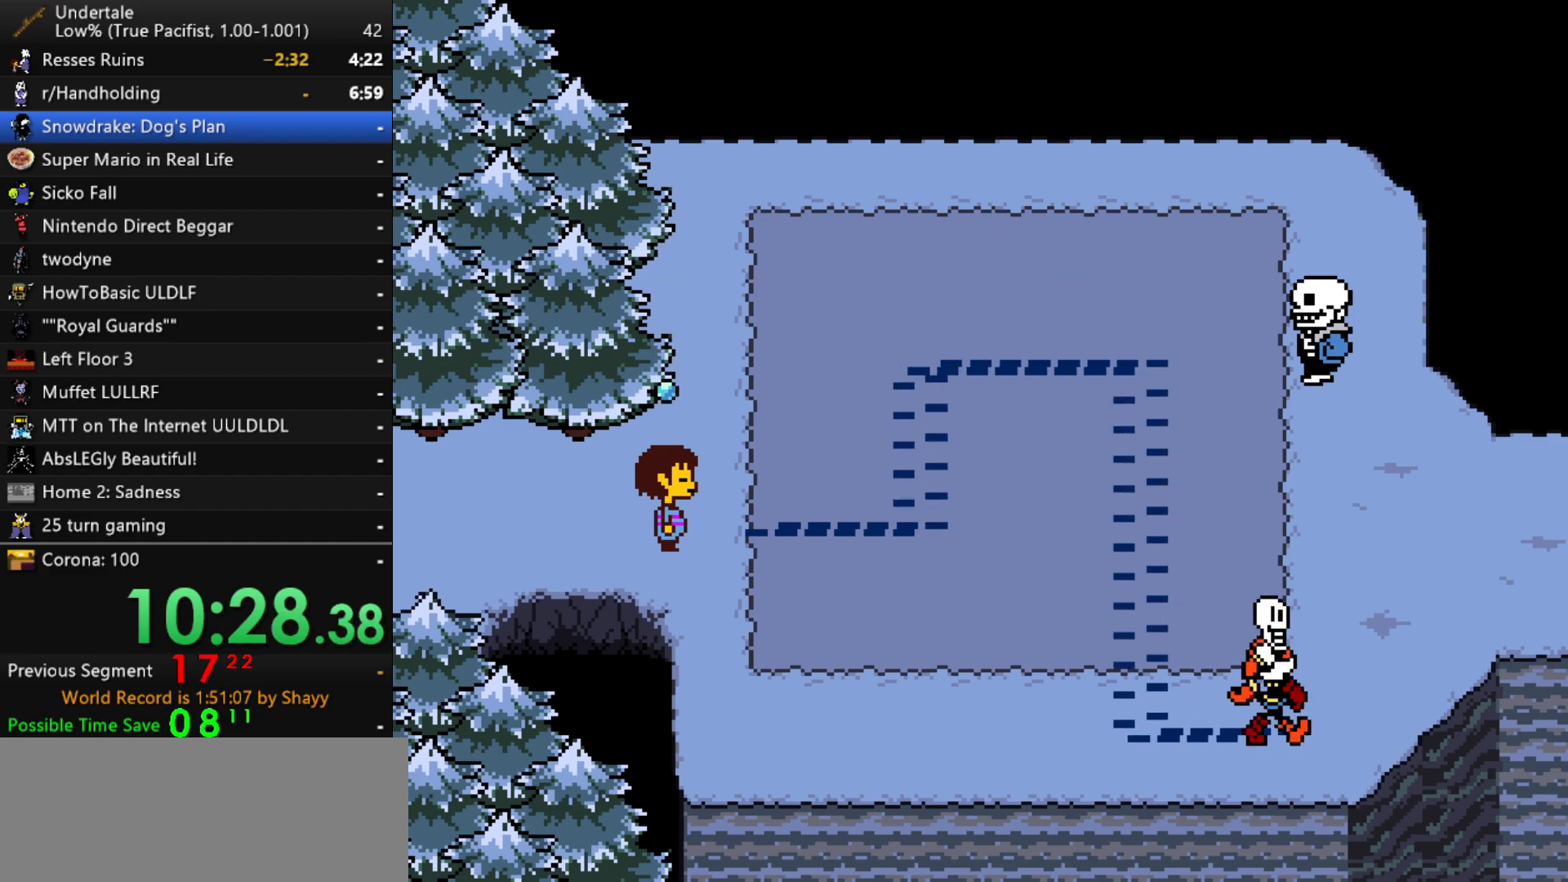
{"keys": ["right", "x"], "events": [[33, "return", "up"], [33, "shift", "up"], [33, "x", "down"], [83, "z", "down"], [133, "x", "up"], [183, "shift", "down"], [183, "z", "up"], [233, "return", "down"], [267, "return", "up"], [267, "shift", "up"], [267, "x", "down"], [317, "z", "down"], [367, "x", "up"], [367, "z", "up"], [417, "return", "down"], [417, "shift", "down"], [467, "return", "up"], [467, "shift", "up"], [500, "x", "down"]]}
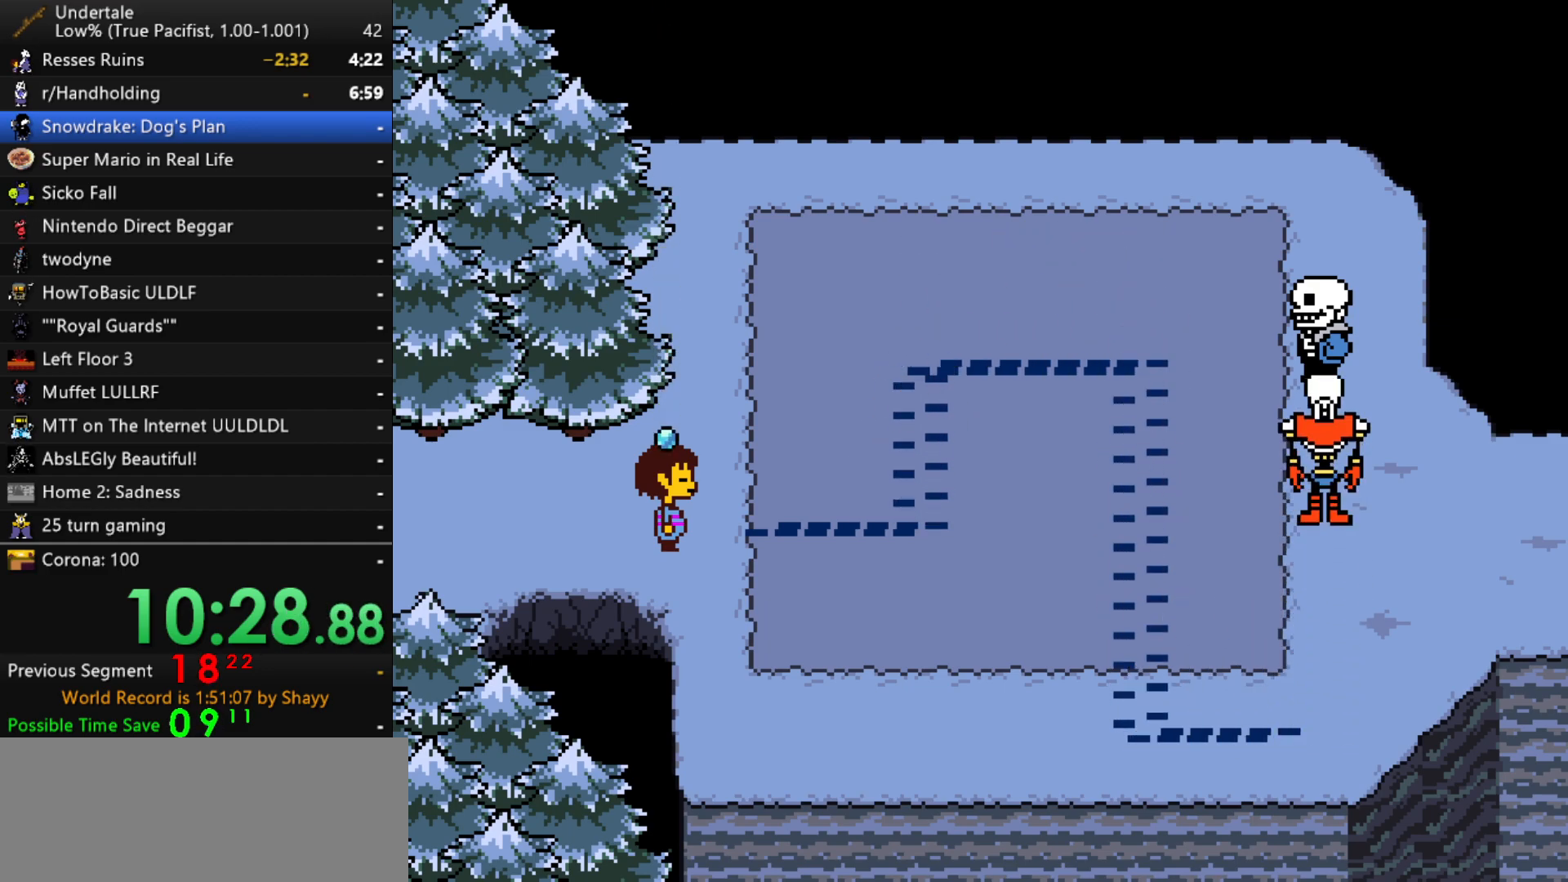
{"keys": ["right"], "events": [[50, "x", "up"], [50, "z", "down"], [100, "shift", "down"], [100, "z", "up"], [150, "return", "down"], [200, "return", "up"], [200, "shift", "up"], [200, "x", "down"], [233, "z", "down"], [283, "x", "up"], [283, "z", "up"]]}
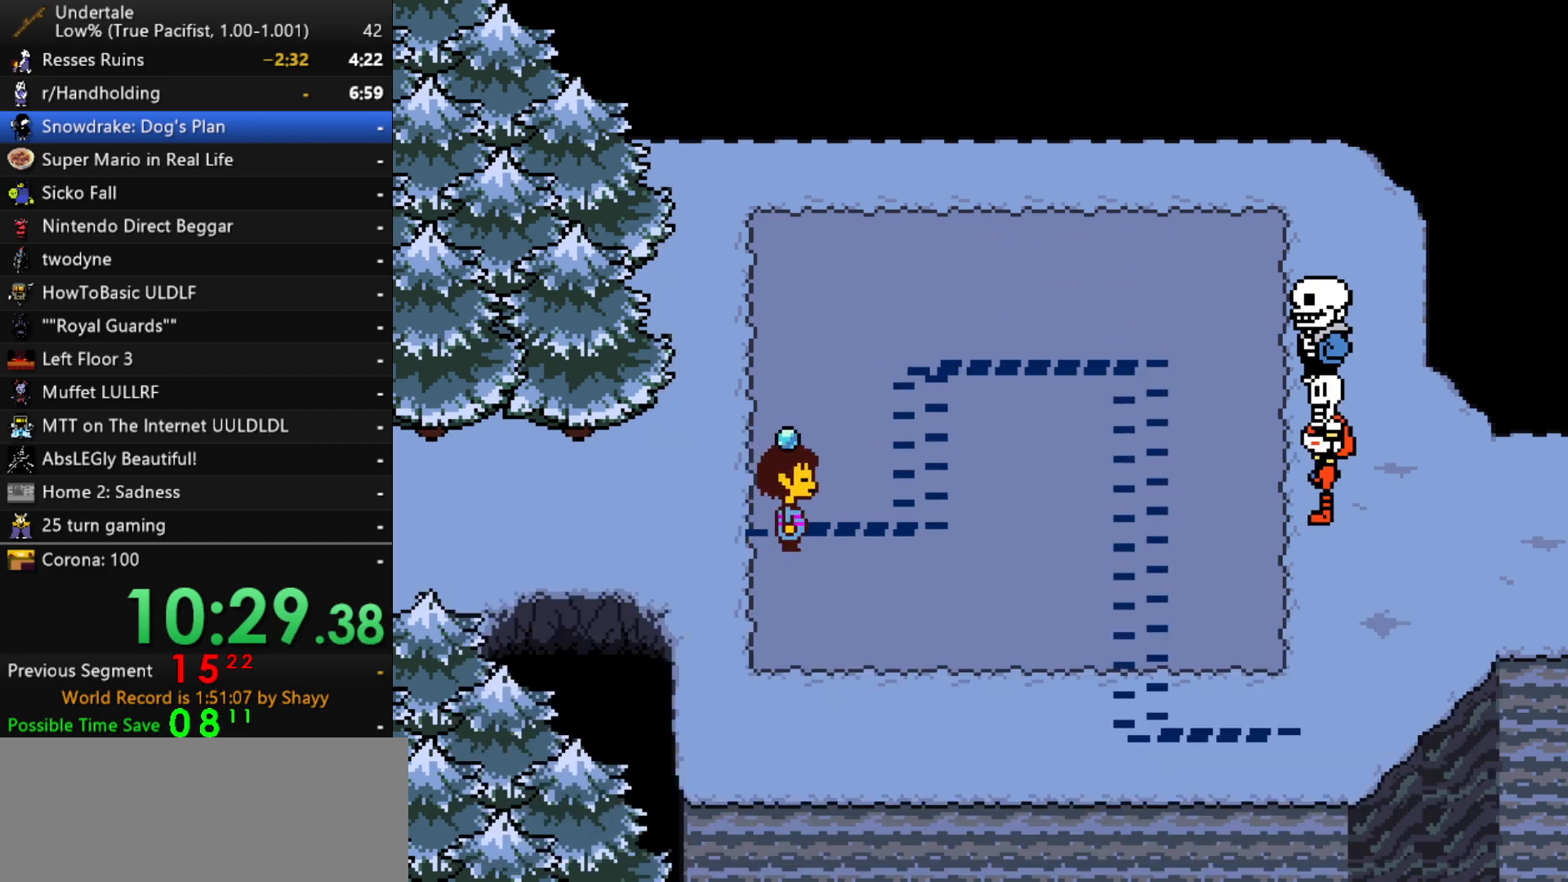
{"keys": ["right", "up"], "events": [[167, "up", "down"]]}
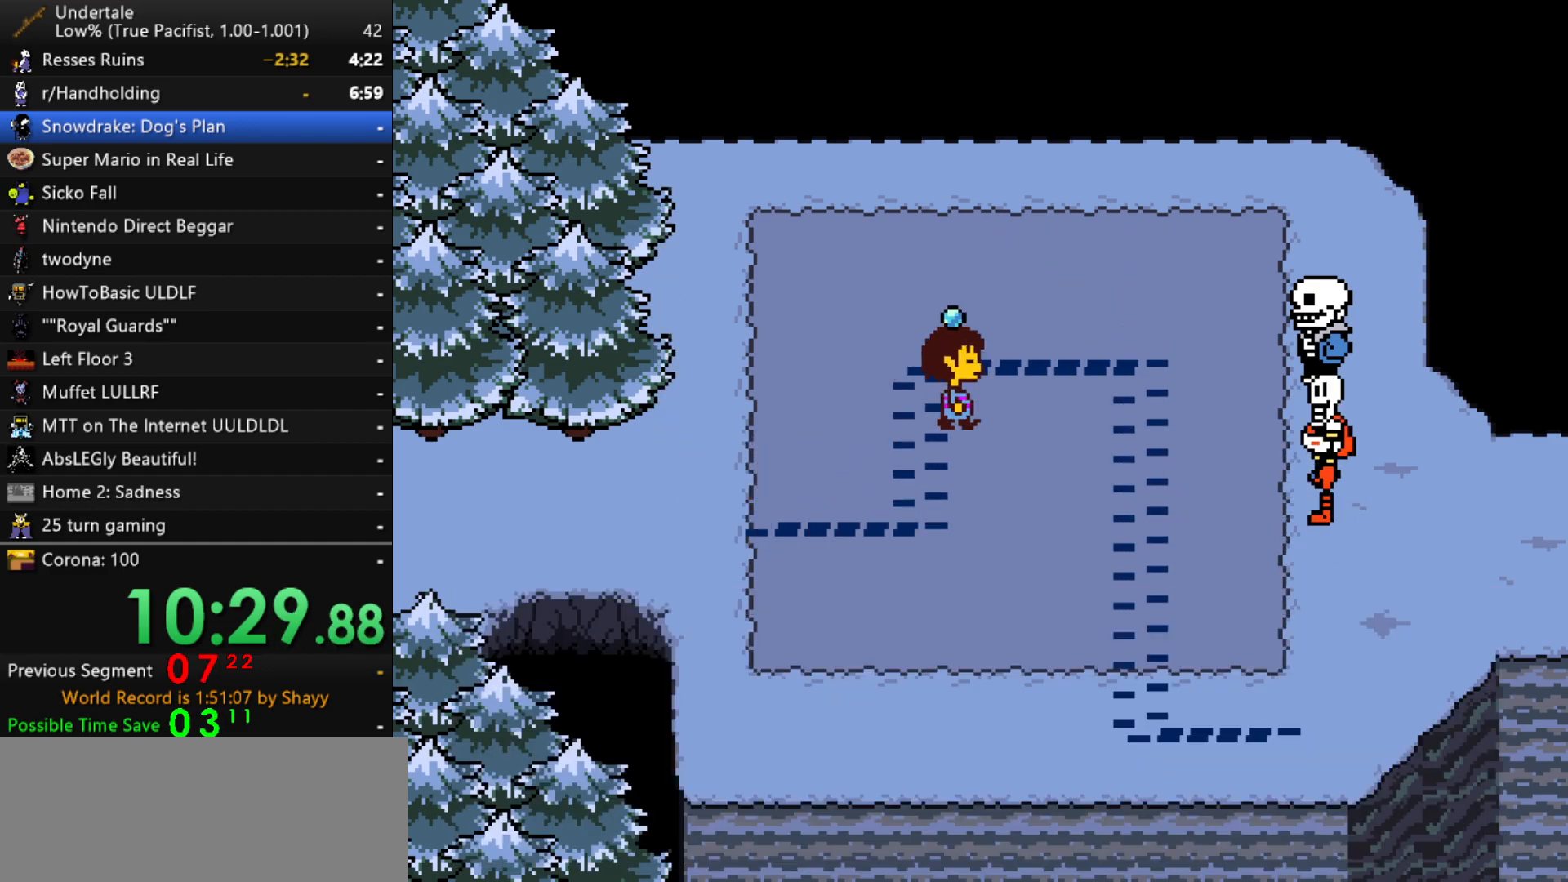
{"keys": ["down", "right"], "events": [[83, "up", "up"], [317, "down", "down"]]}
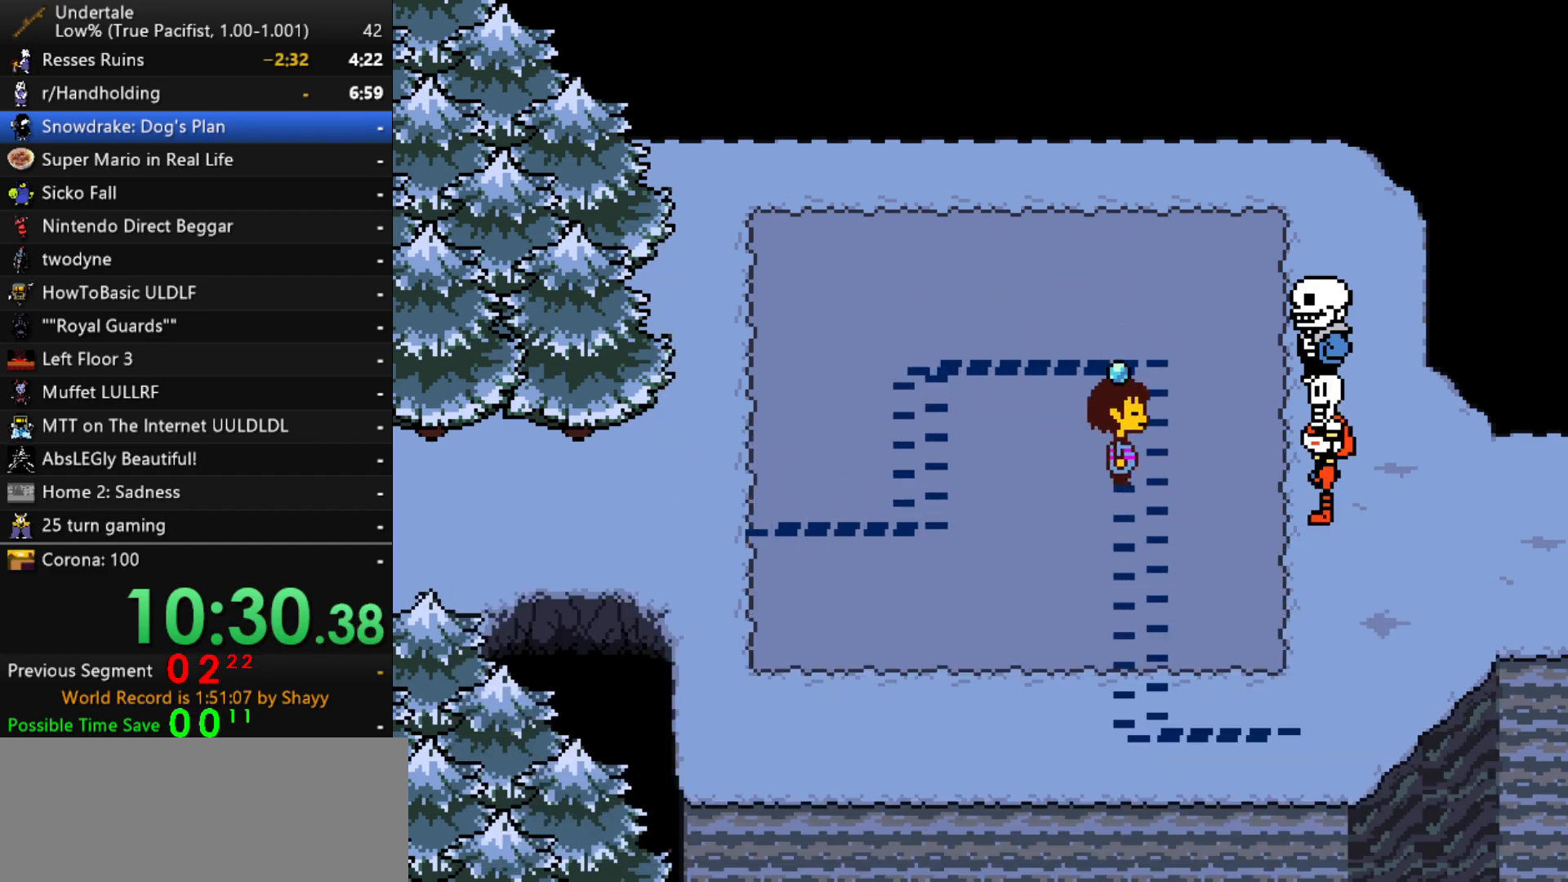
{"keys": ["down"], "events": [[50, "right", "up"]]}
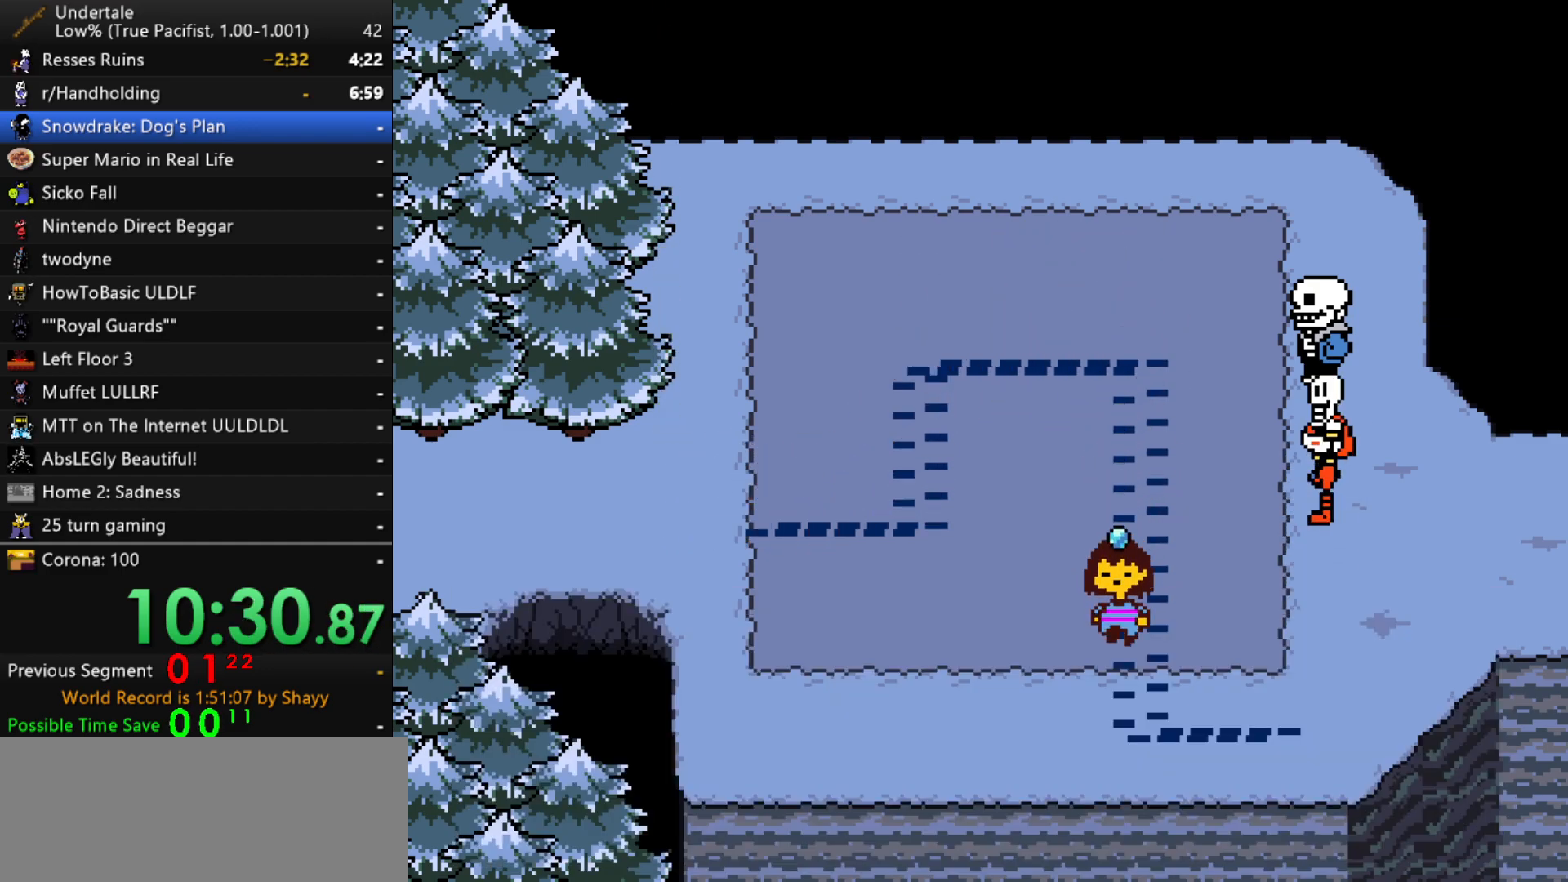
{"keys": ["right", "z"], "events": [[117, "right", "down"], [267, "down", "up"], [350, "z", "down"], [400, "x", "down"], [450, "z", "up"], [500, "x", "up"], [500, "z", "down"]]}
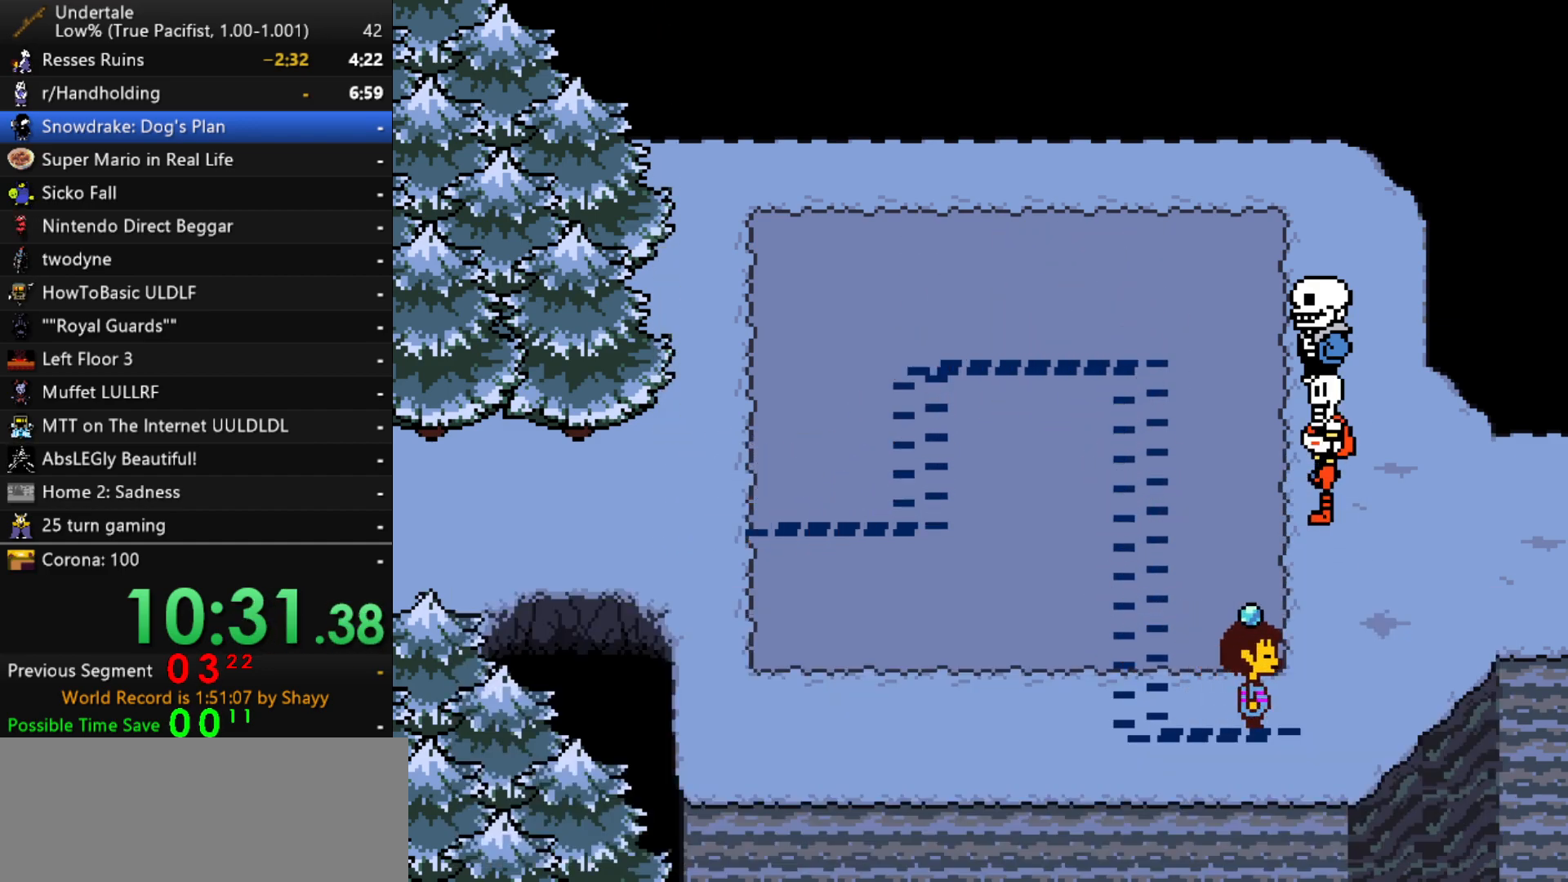
{"keys": ["right", "x", "z"], "events": [[33, "x", "down"], [33, "z", "up"], [83, "x", "up"], [83, "z", "down"], [133, "x", "down"], [133, "z", "up"], [183, "z", "down"], [233, "x", "up"], [267, "x", "down"], [267, "z", "up"], [317, "x", "up"], [317, "z", "down"], [367, "x", "down"], [367, "z", "up"], [417, "x", "up"], [417, "z", "down"], [467, "x", "down"], [467, "z", "up"], [500, "z", "down"]]}
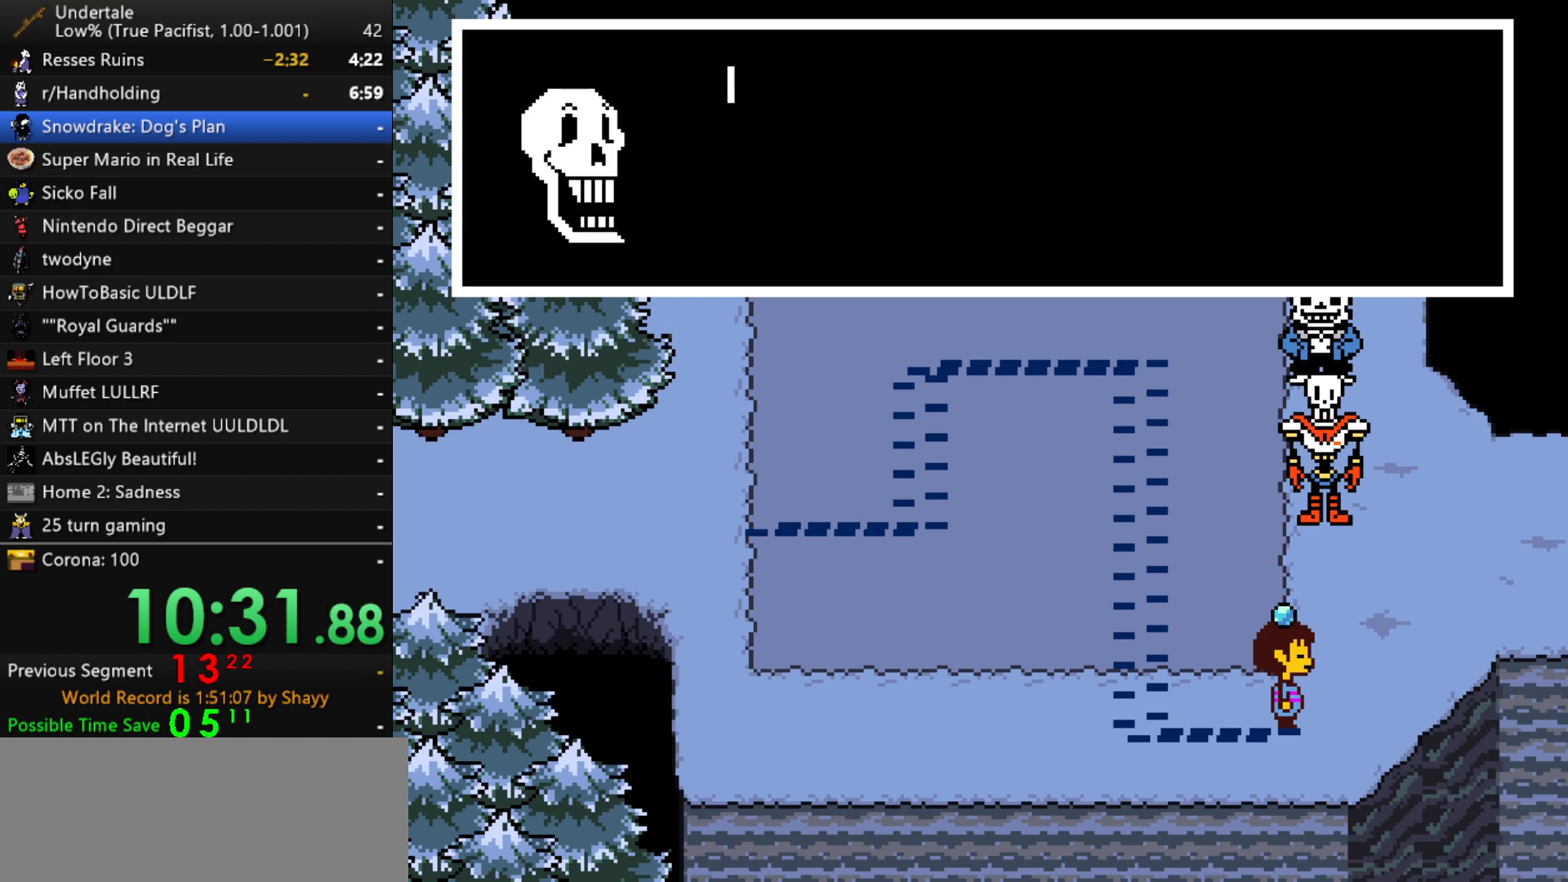
{"keys": ["right", "x"], "events": [[50, "z", "up"], [100, "z", "down"], [150, "x", "up"], [150, "z", "up"], [200, "x", "down"], [200, "z", "down"], [250, "x", "up"], [283, "x", "down"], [333, "x", "up"], [383, "x", "down"], [433, "x", "up"], [483, "x", "down"], [483, "z", "up"]]}
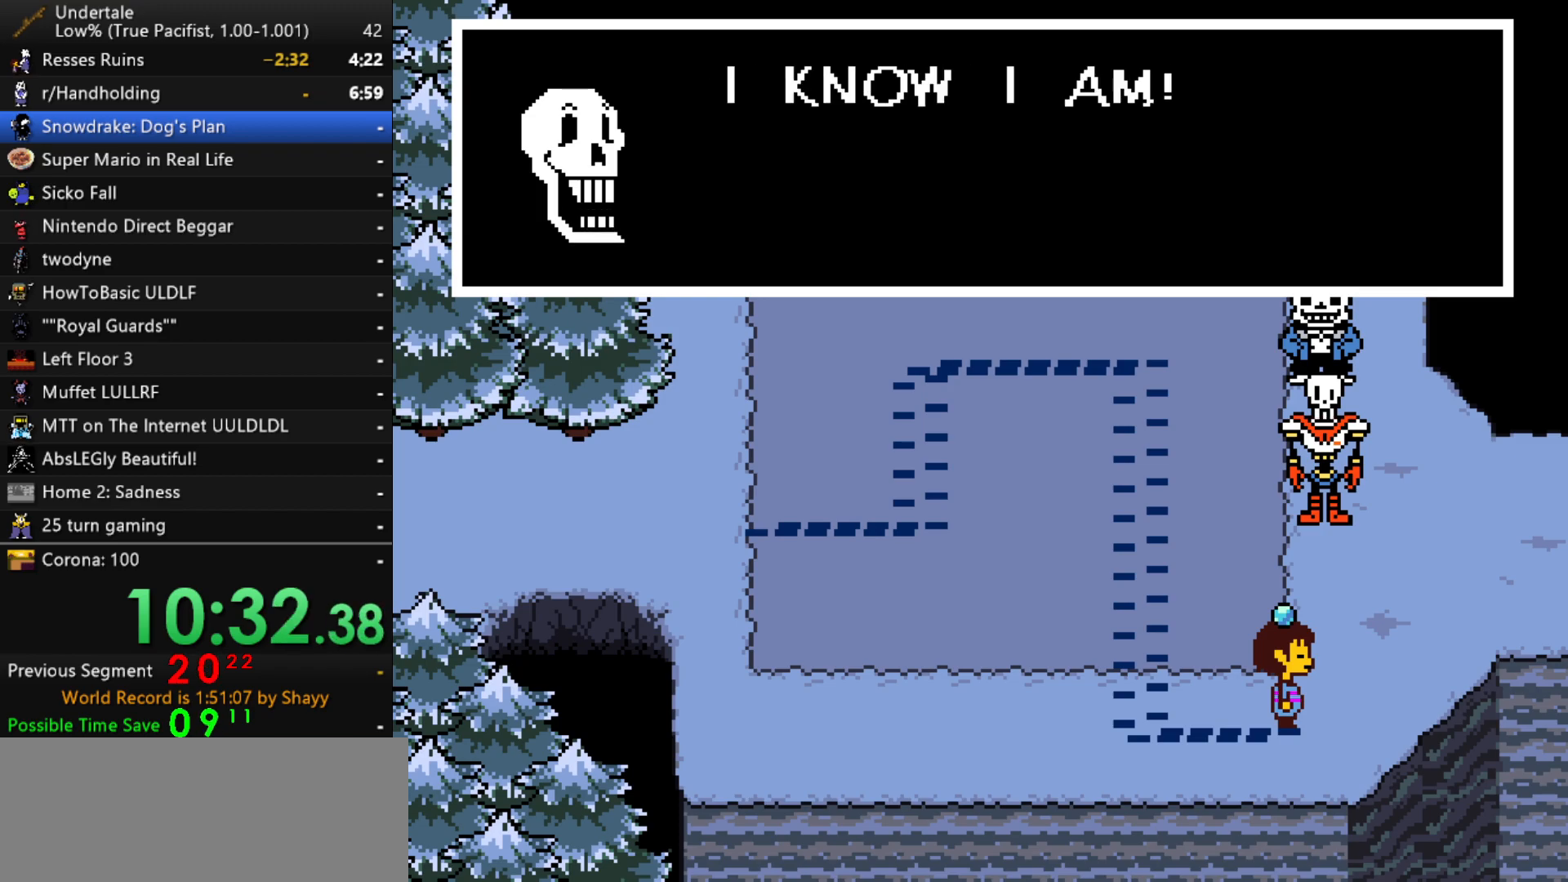
{"keys": ["right", "x", "z"], "events": [[17, "z", "down"], [67, "z", "up"], [117, "x", "up"], [117, "z", "down"], [167, "x", "down"], [167, "z", "up"], [217, "z", "down"], [250, "x", "up"], [250, "z", "up"], [300, "z", "down"], [400, "x", "down"], [400, "z", "up"], [450, "x", "up"], [500, "x", "down"], [500, "z", "down"]]}
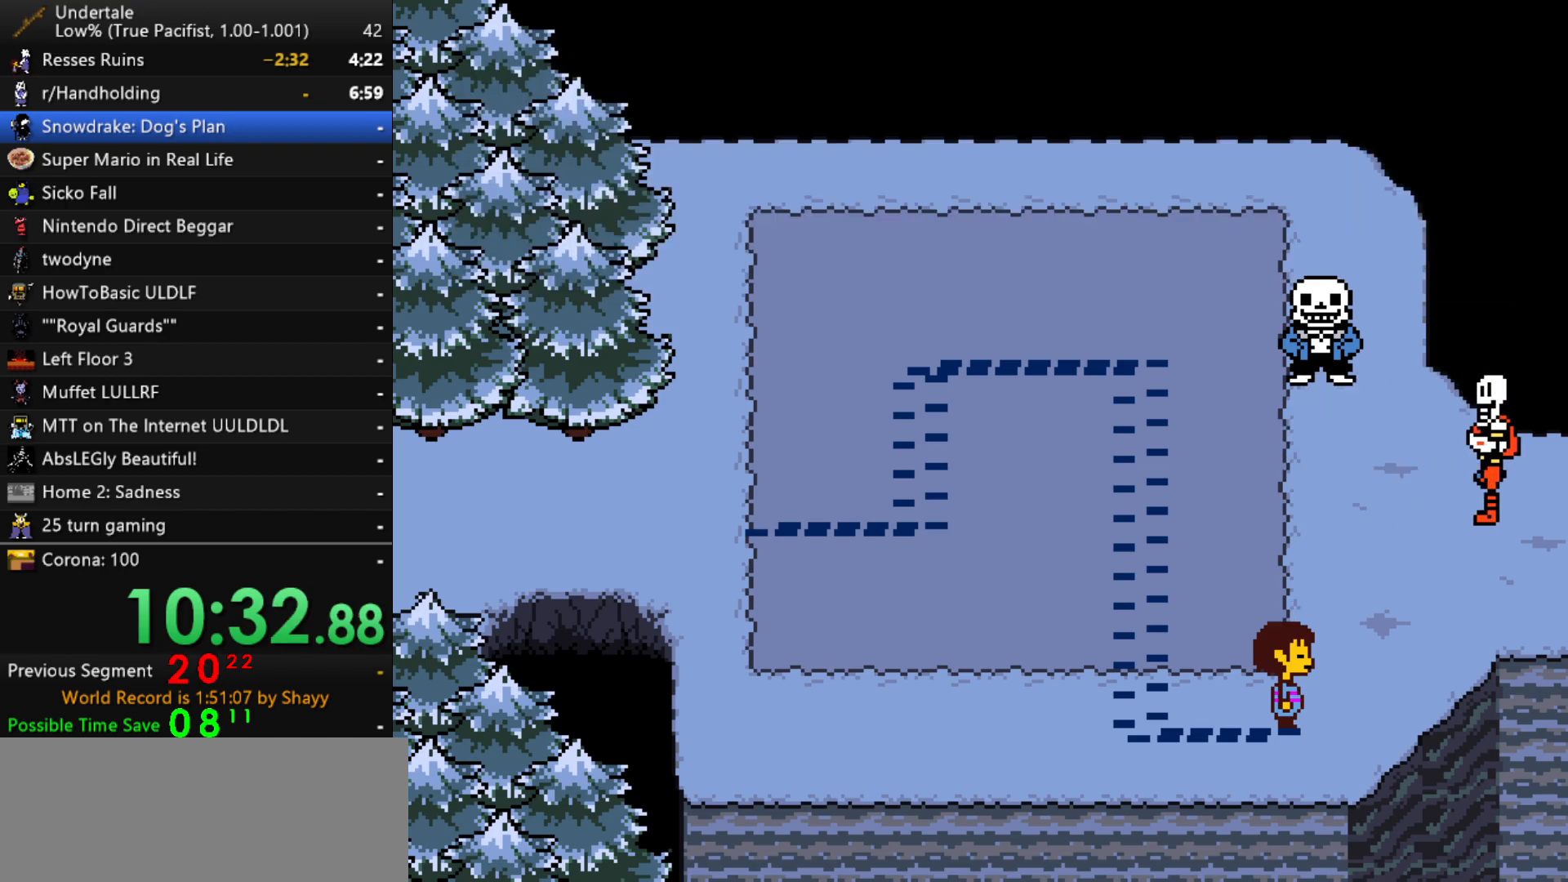
{"keys": ["right", "up"], "events": [[50, "x", "up"], [83, "up", "down"], [83, "z", "up"]]}
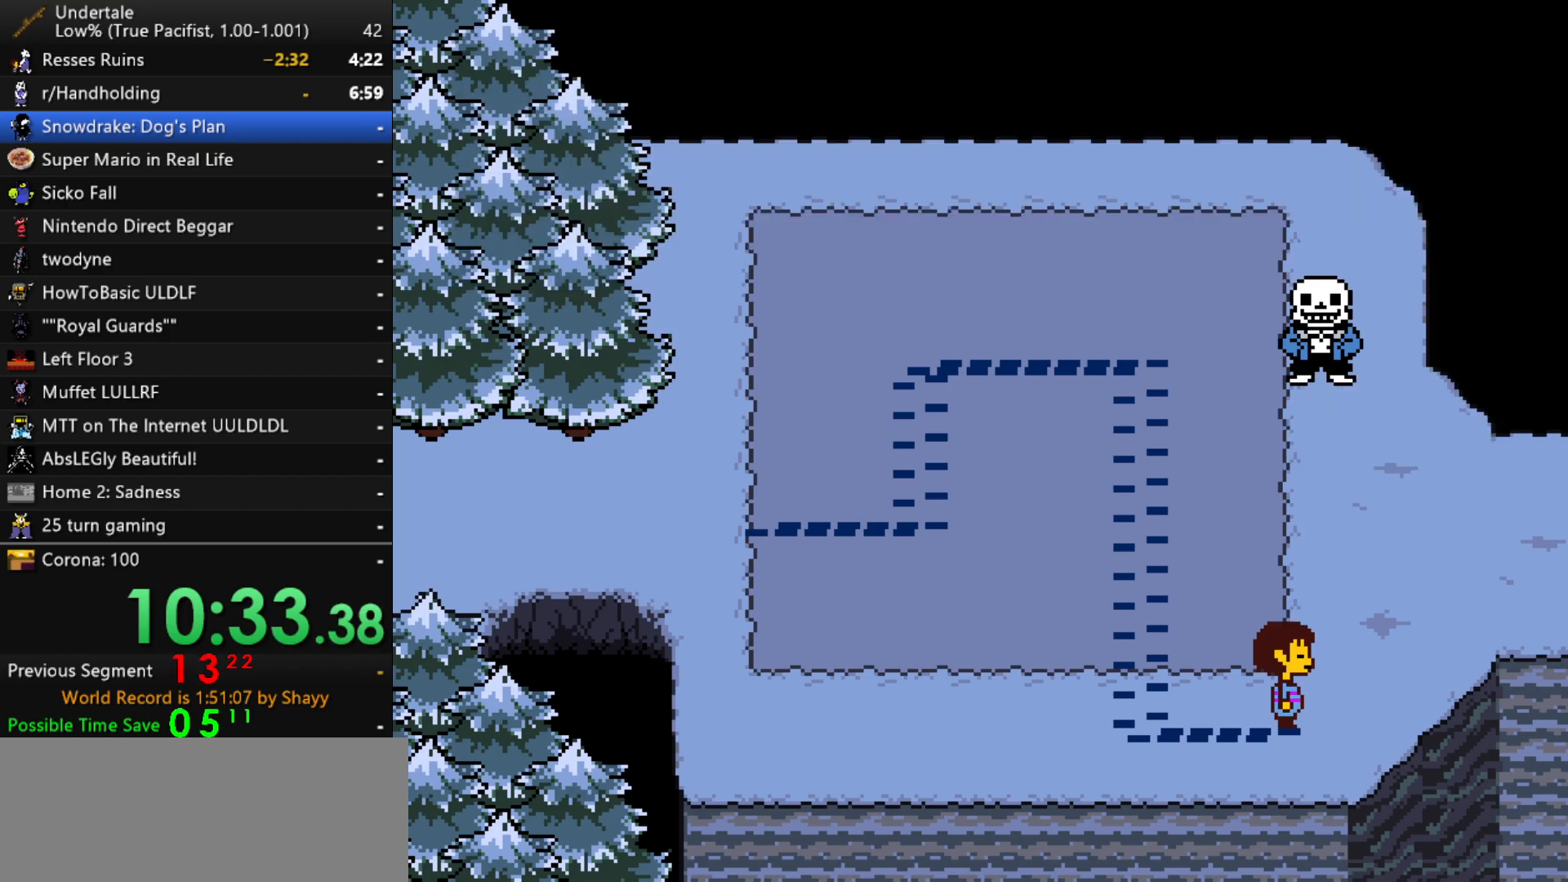
{"keys": ["right", "up"], "events": []}
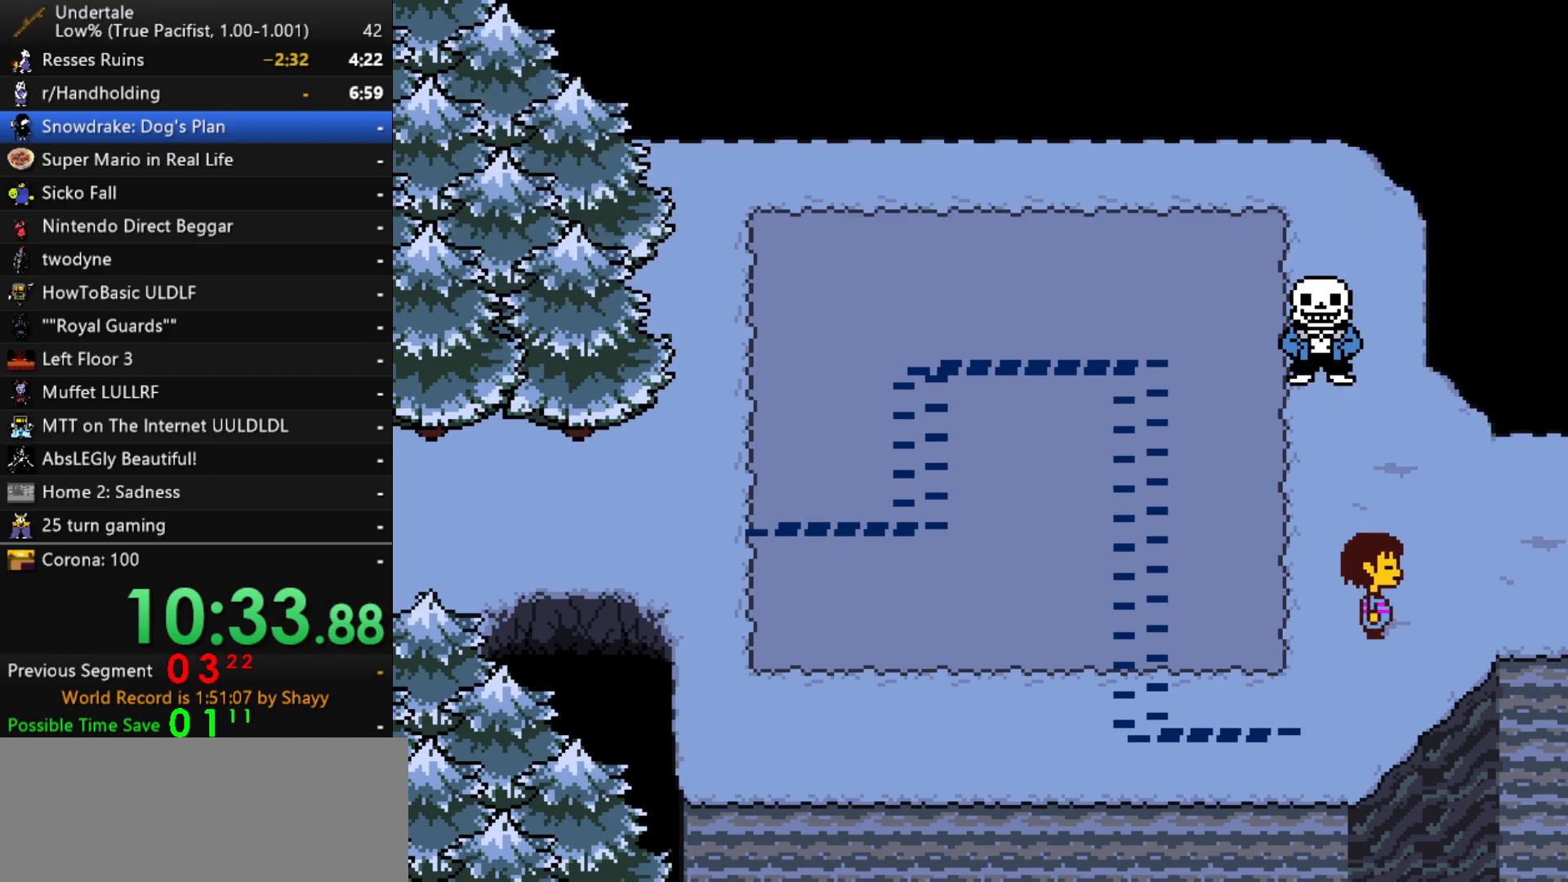
{"keys": ["right", "up"], "events": []}
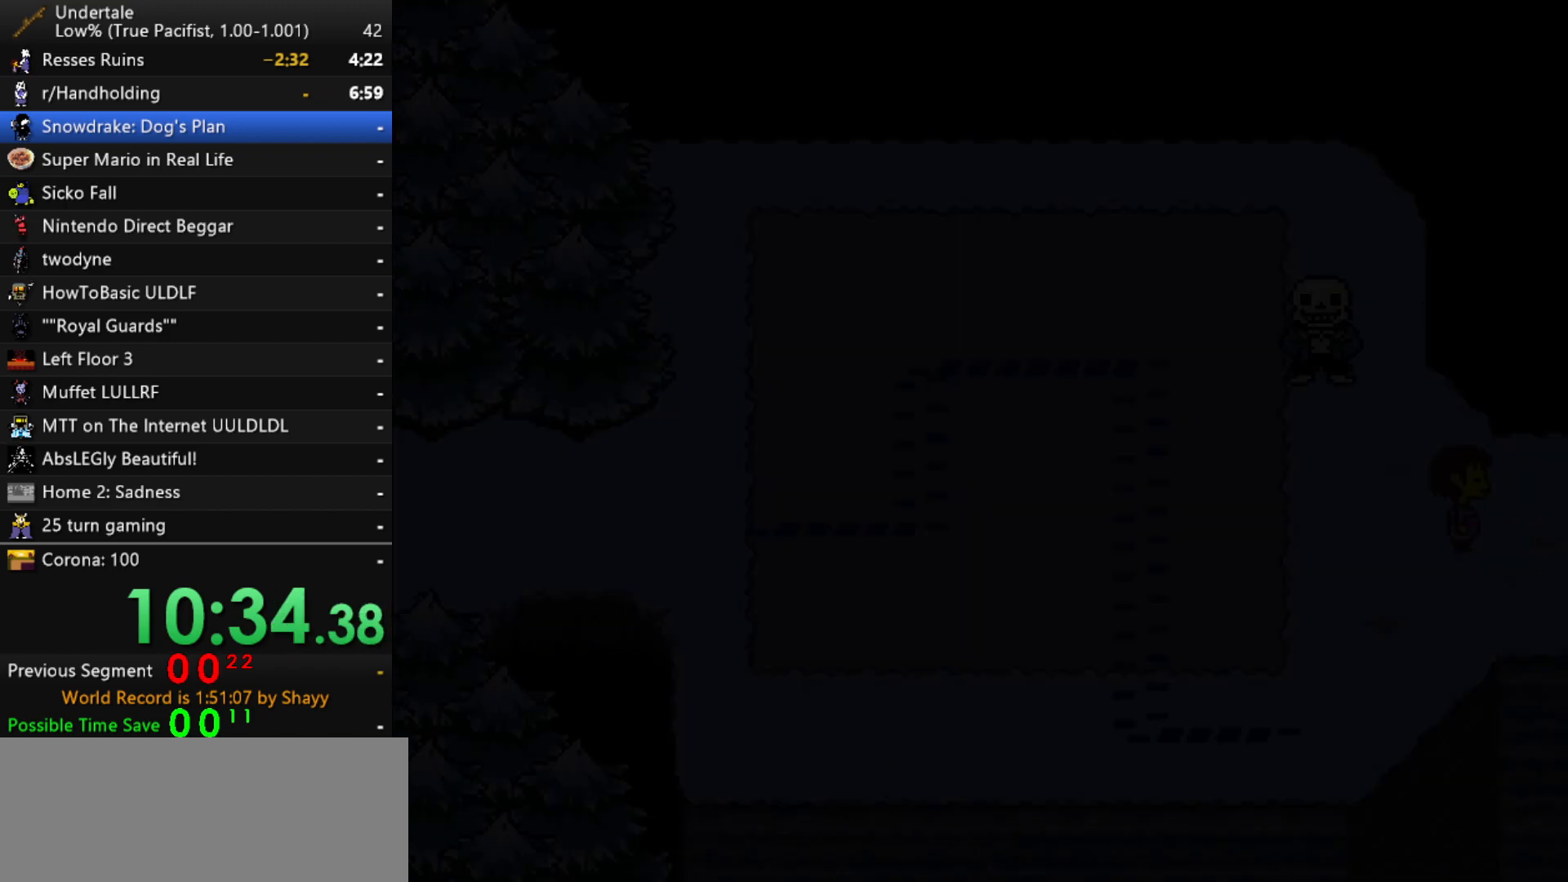
{"keys": ["right", "up"], "events": []}
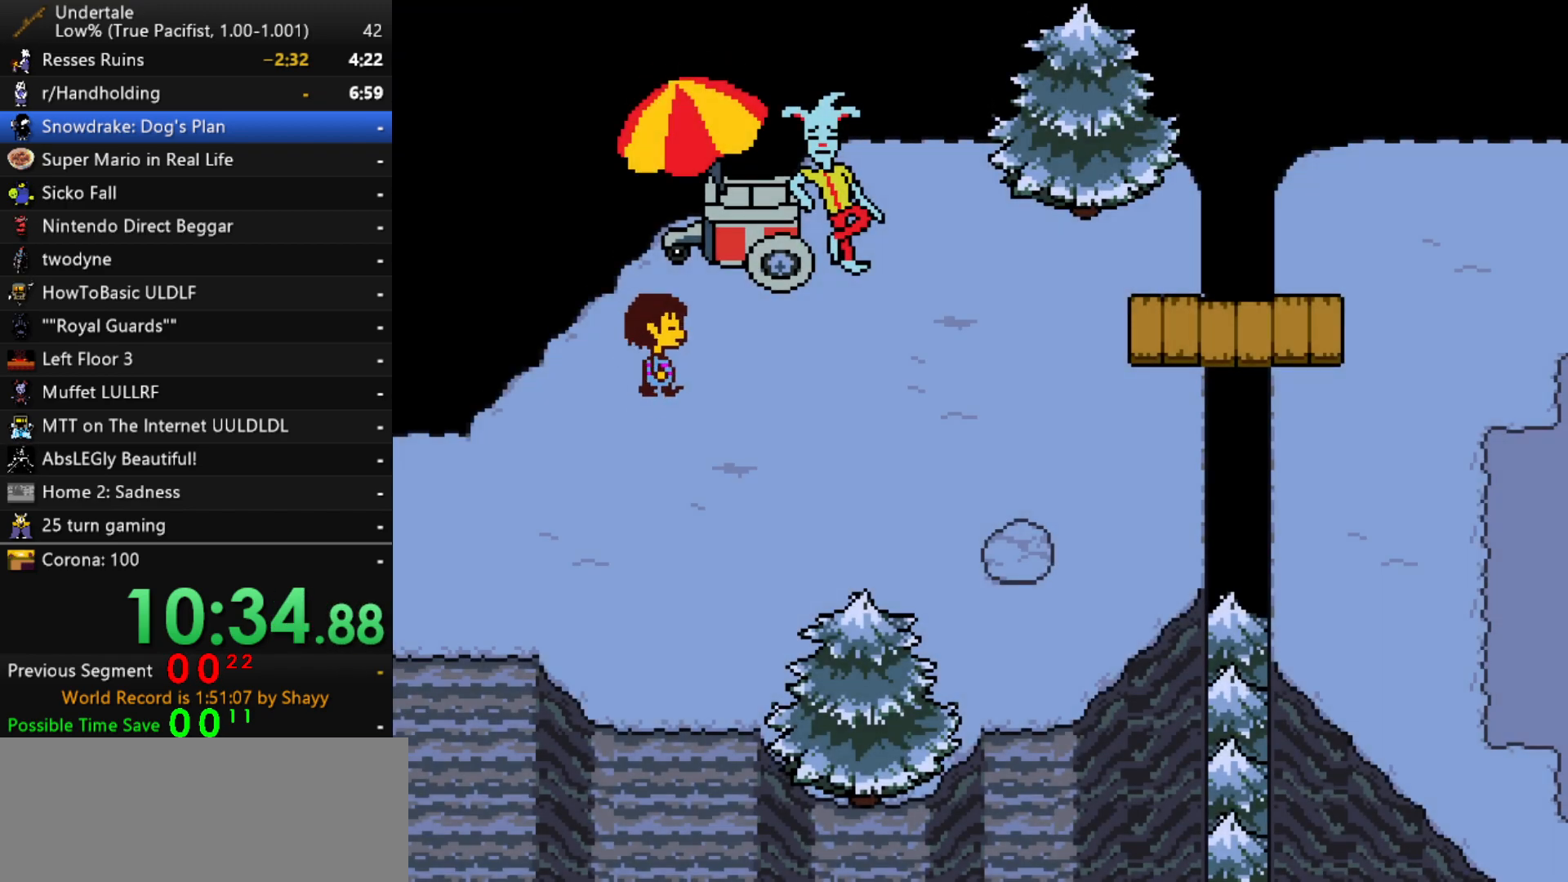
{"keys": ["right"], "events": [[250, "up", "up"]]}
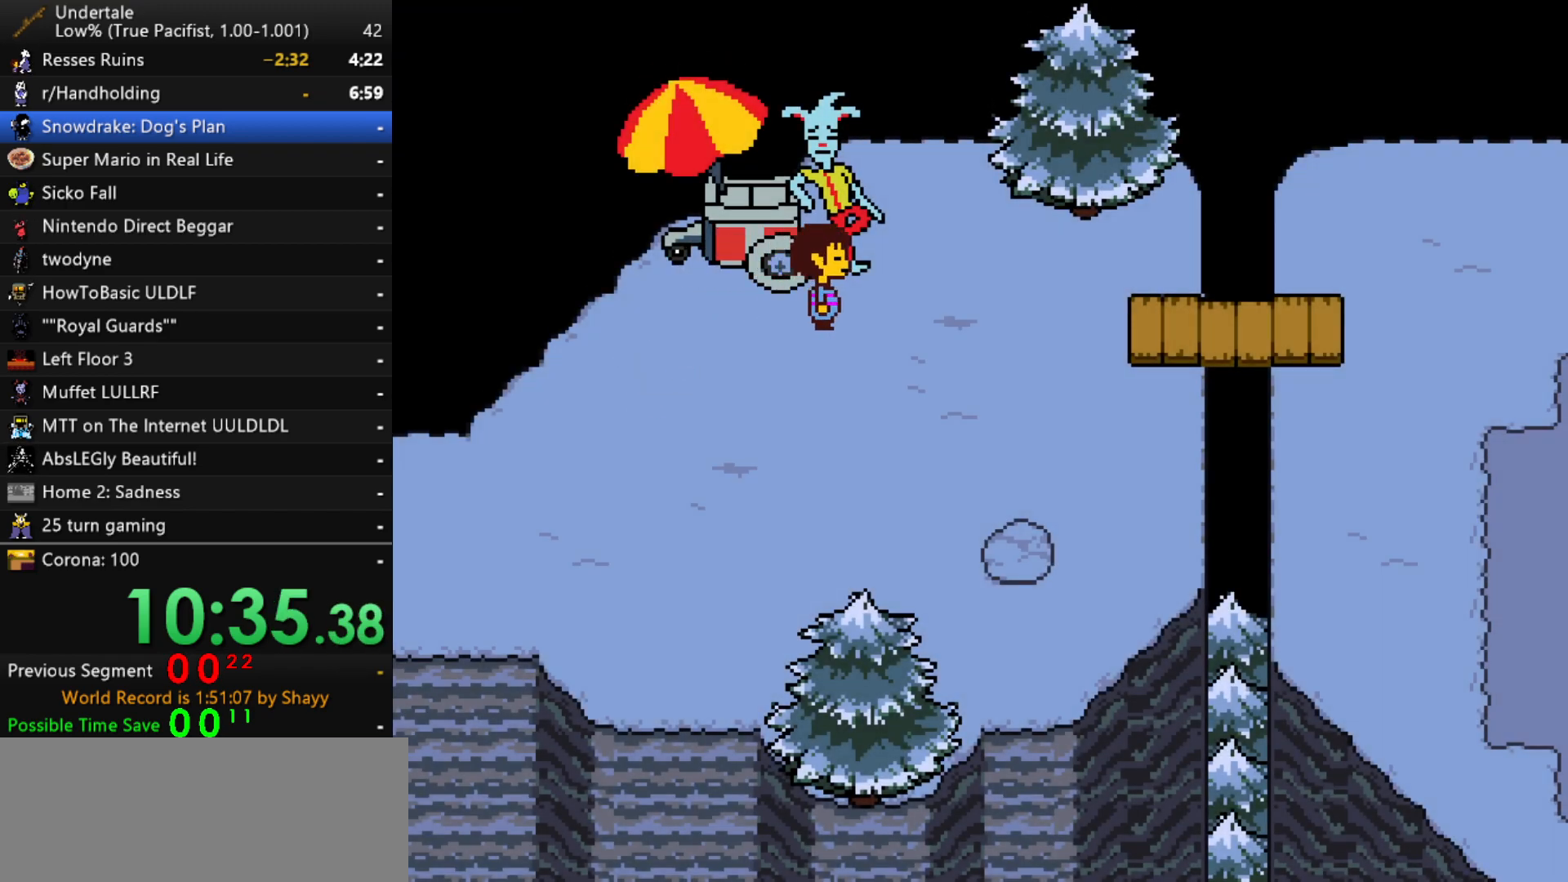
{"keys": ["right"], "events": [[117, "down", "down"], [167, "down", "up"]]}
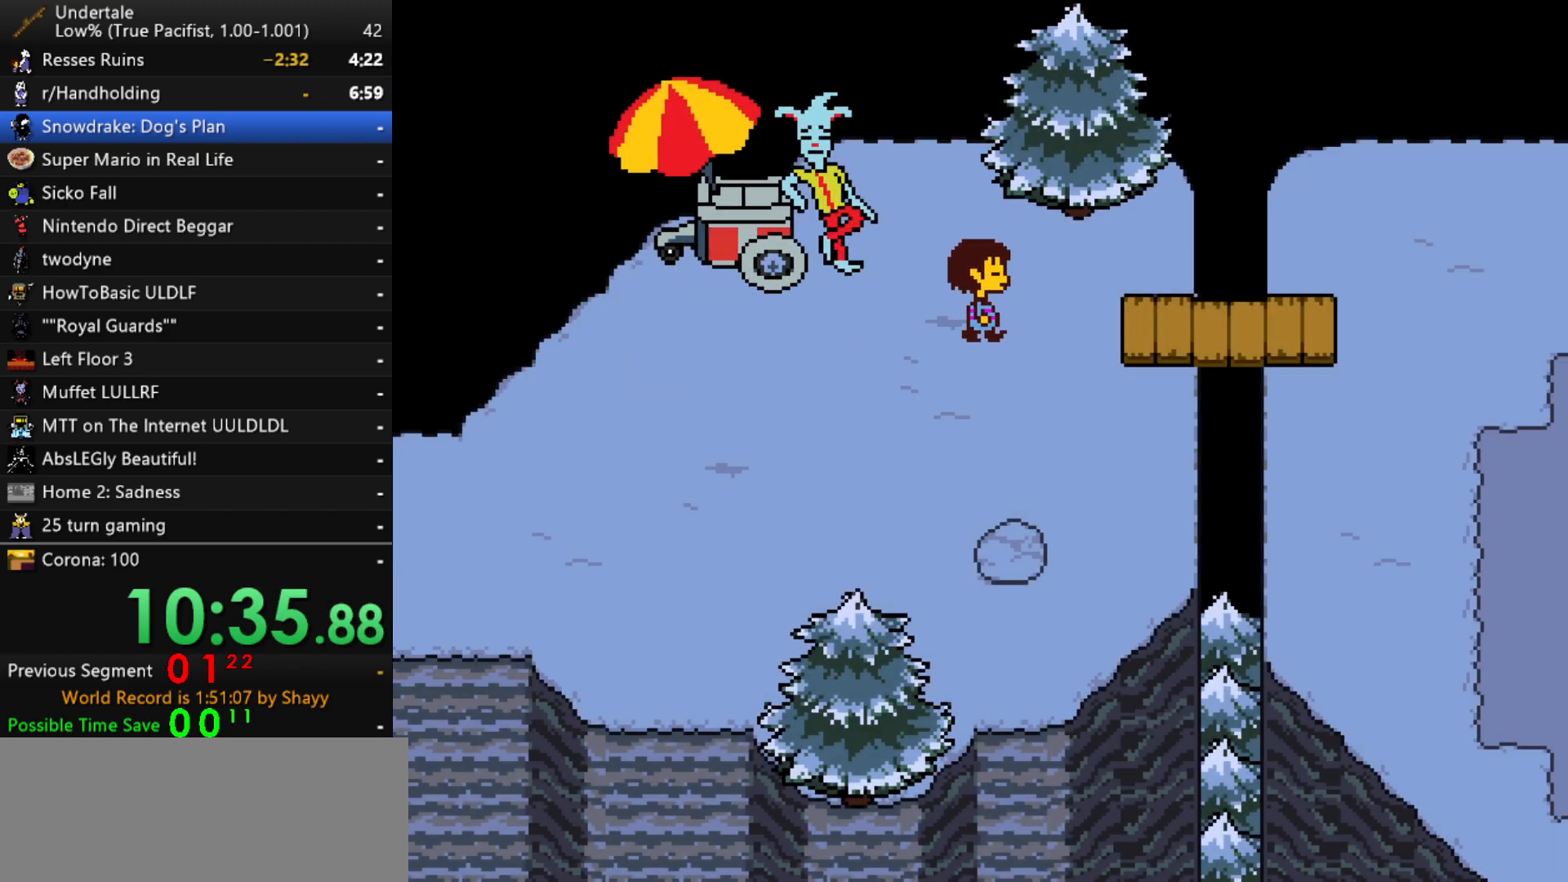
{"keys": ["right"], "events": []}
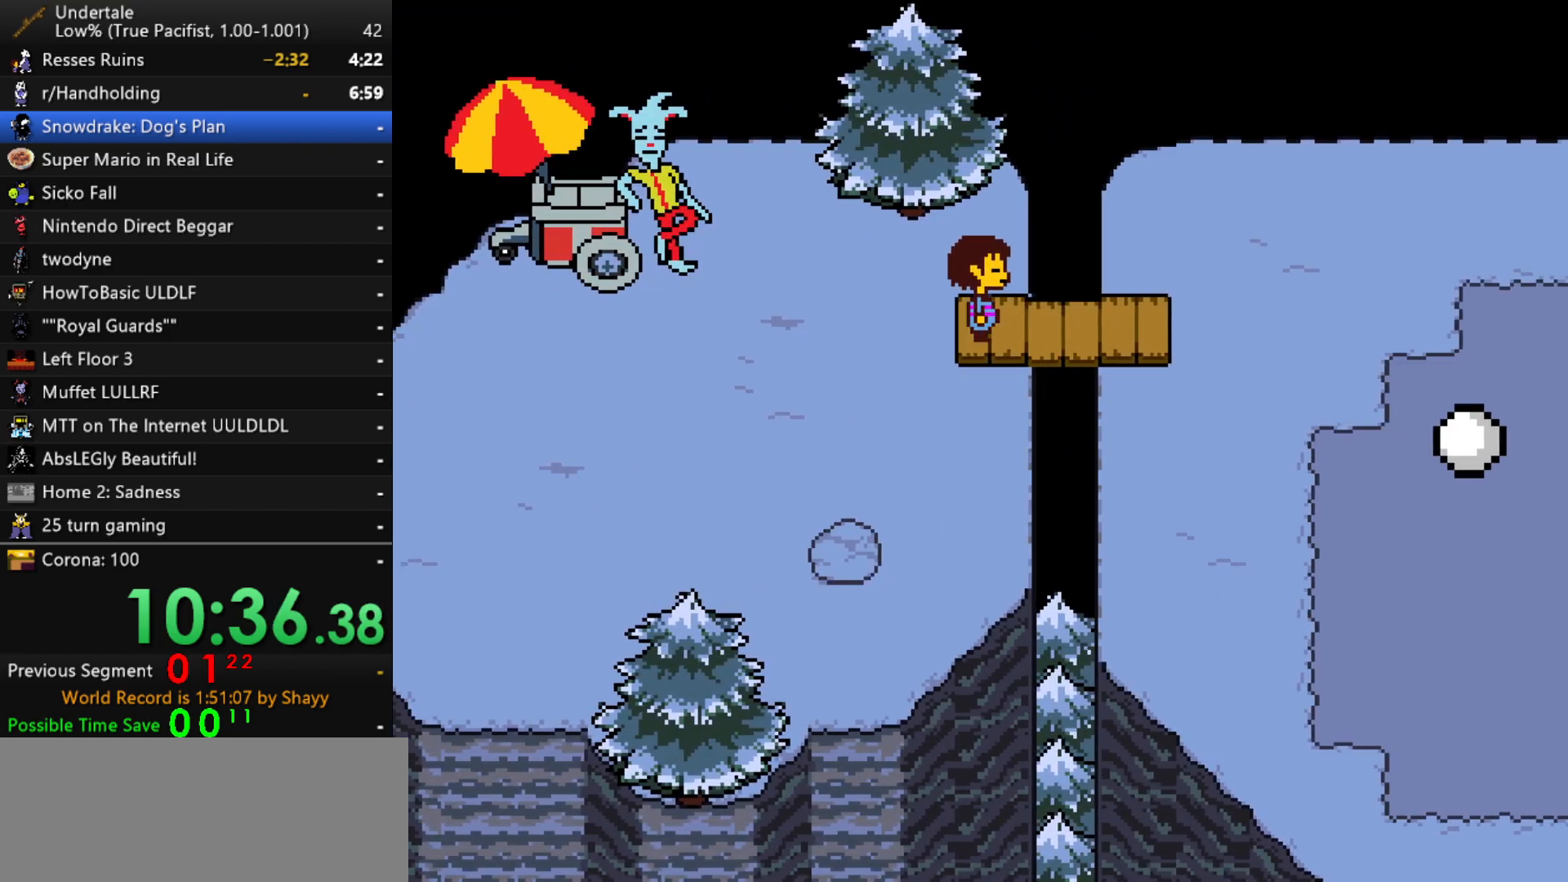
{"keys": ["down", "right"], "events": [[333, "down", "down"]]}
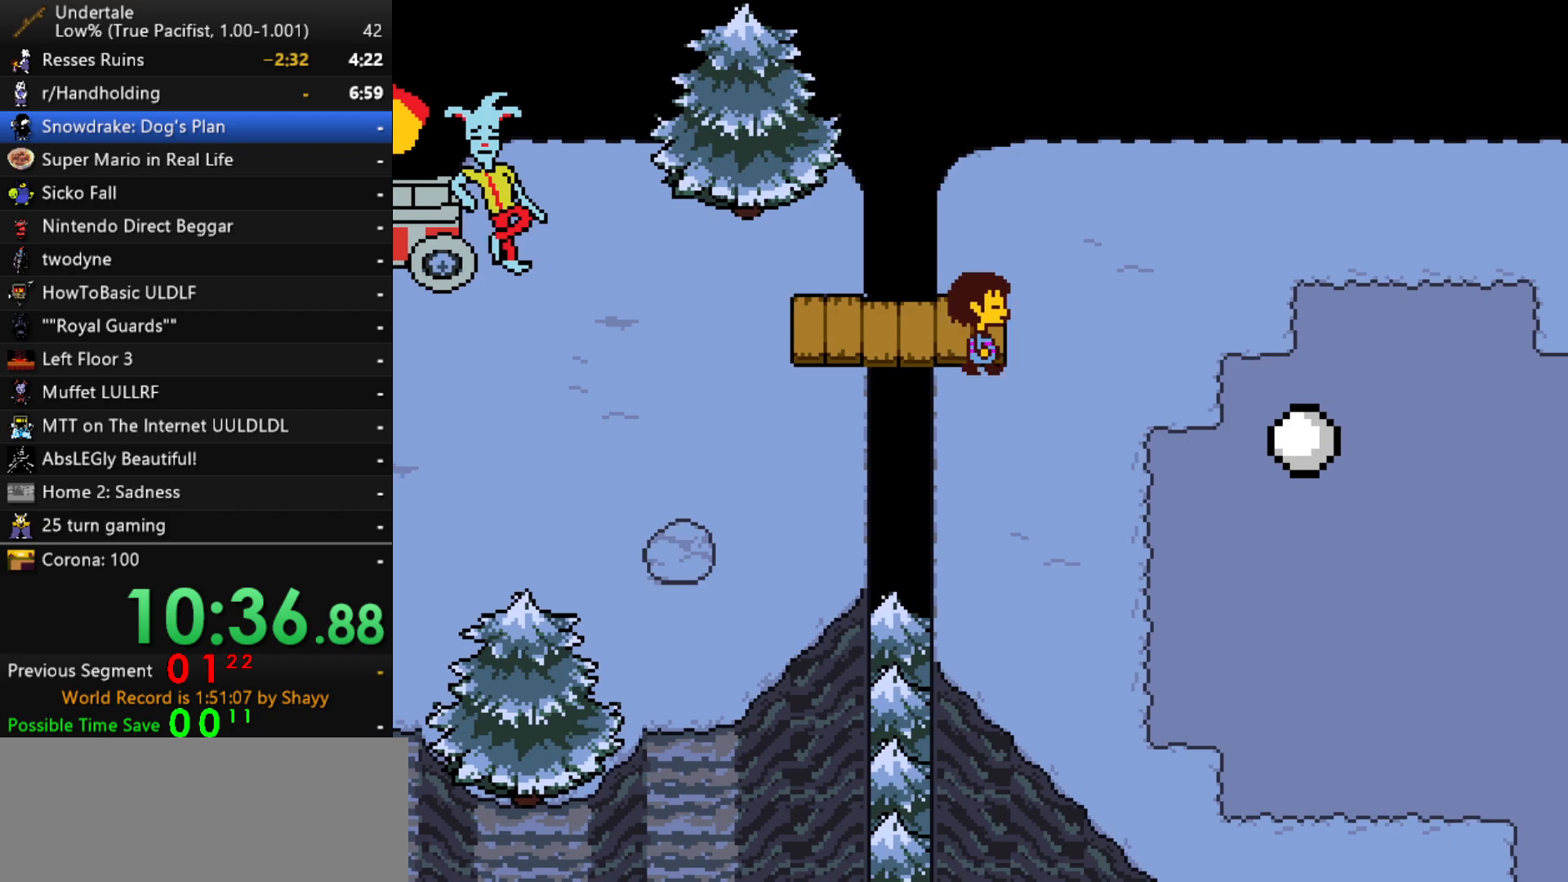
{"keys": ["down", "right"], "events": []}
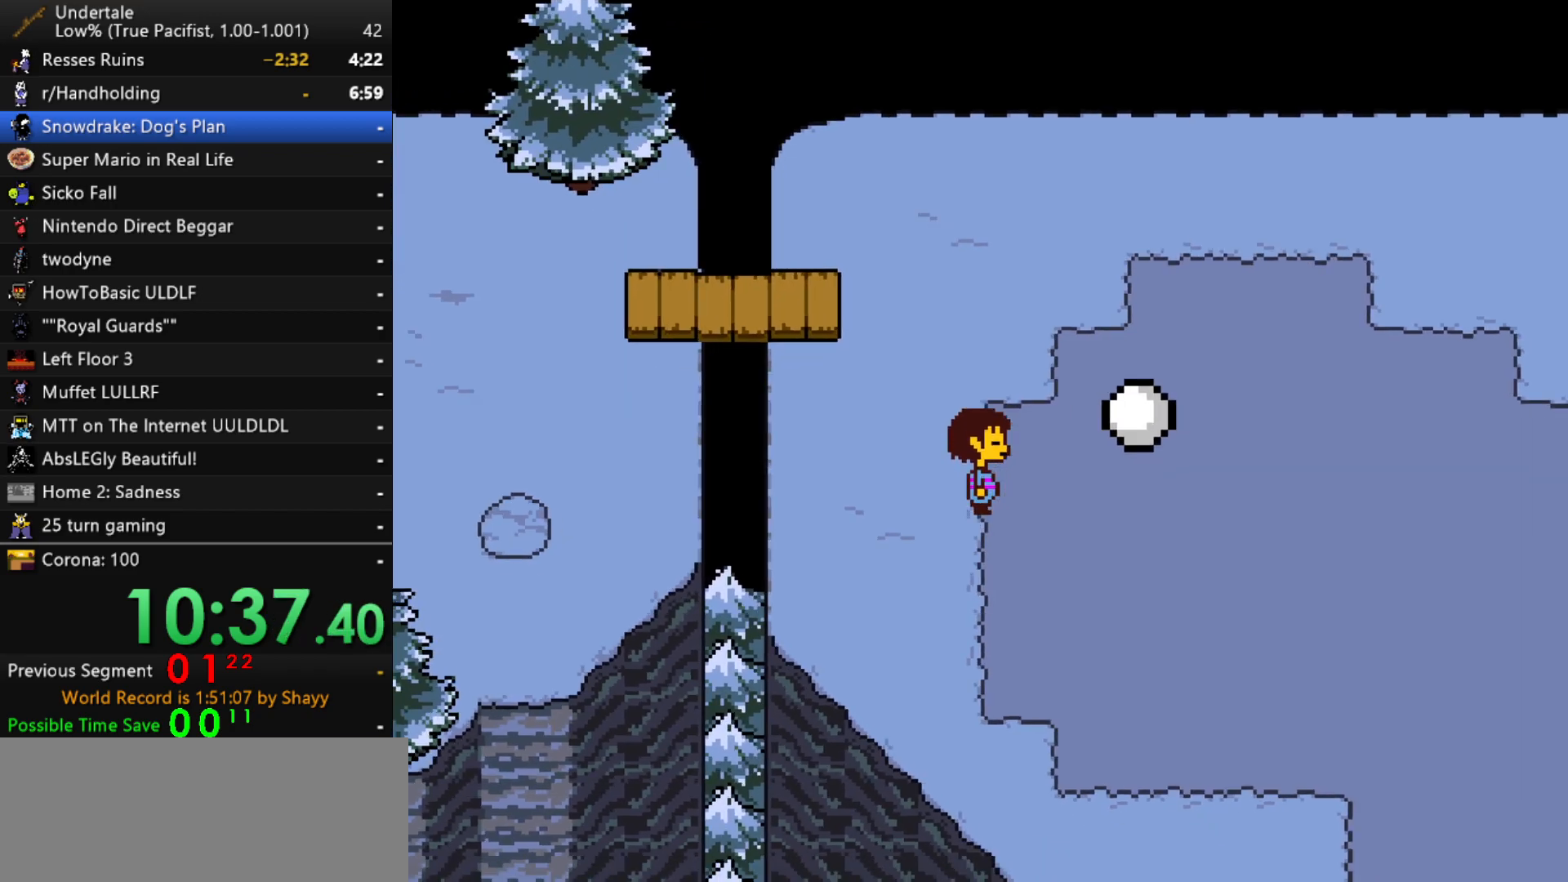
{"keys": ["down", "right"], "events": []}
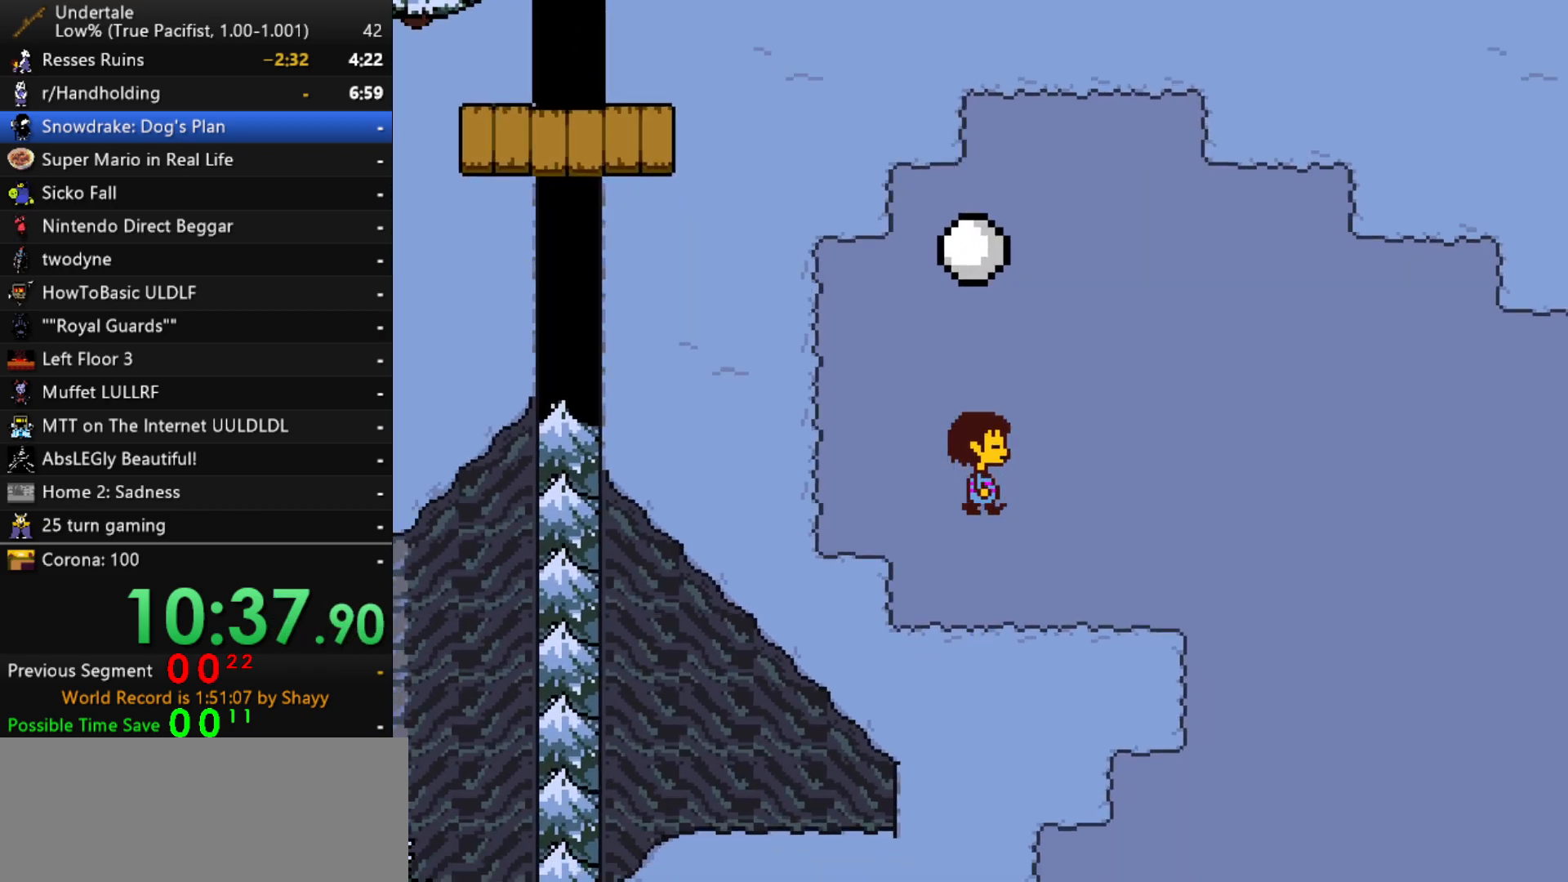
{"keys": ["down", "right"], "events": []}
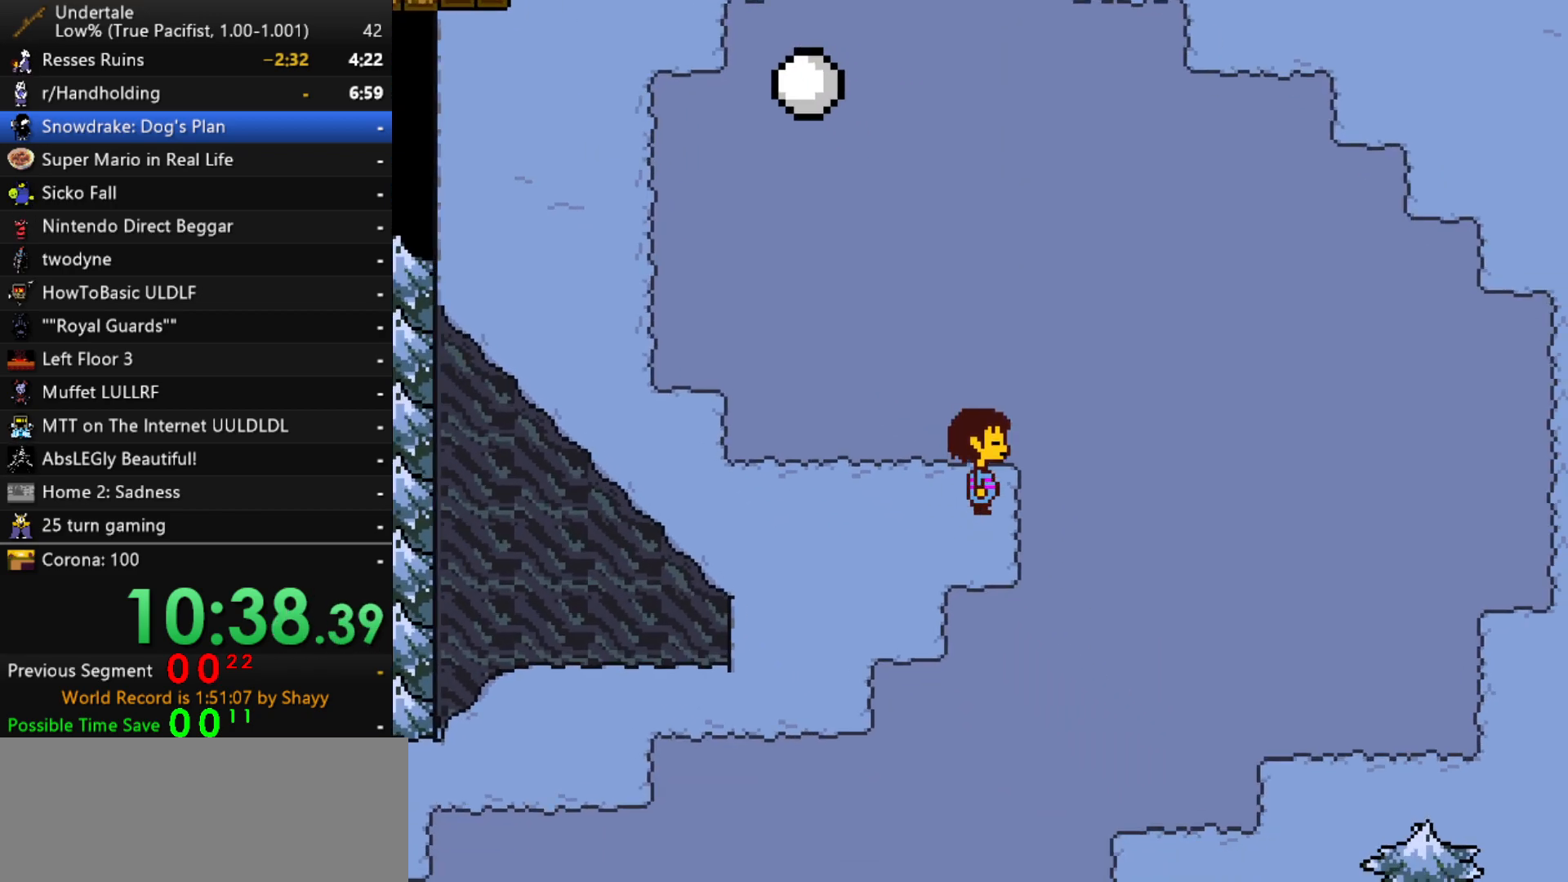
{"keys": ["down", "right"], "events": []}
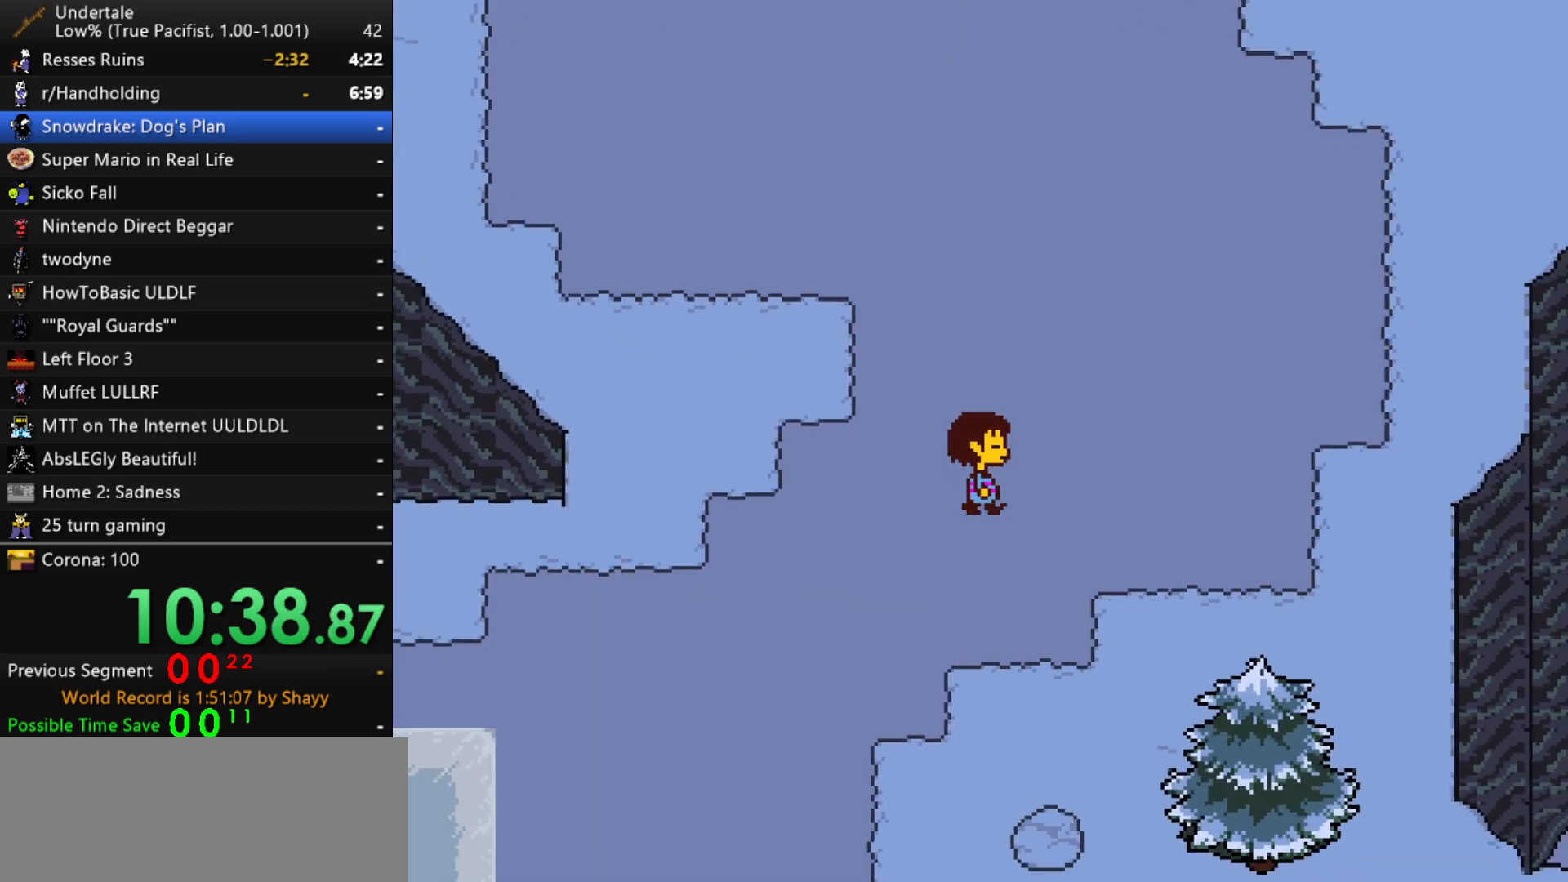
{"keys": ["down", "right"], "events": []}
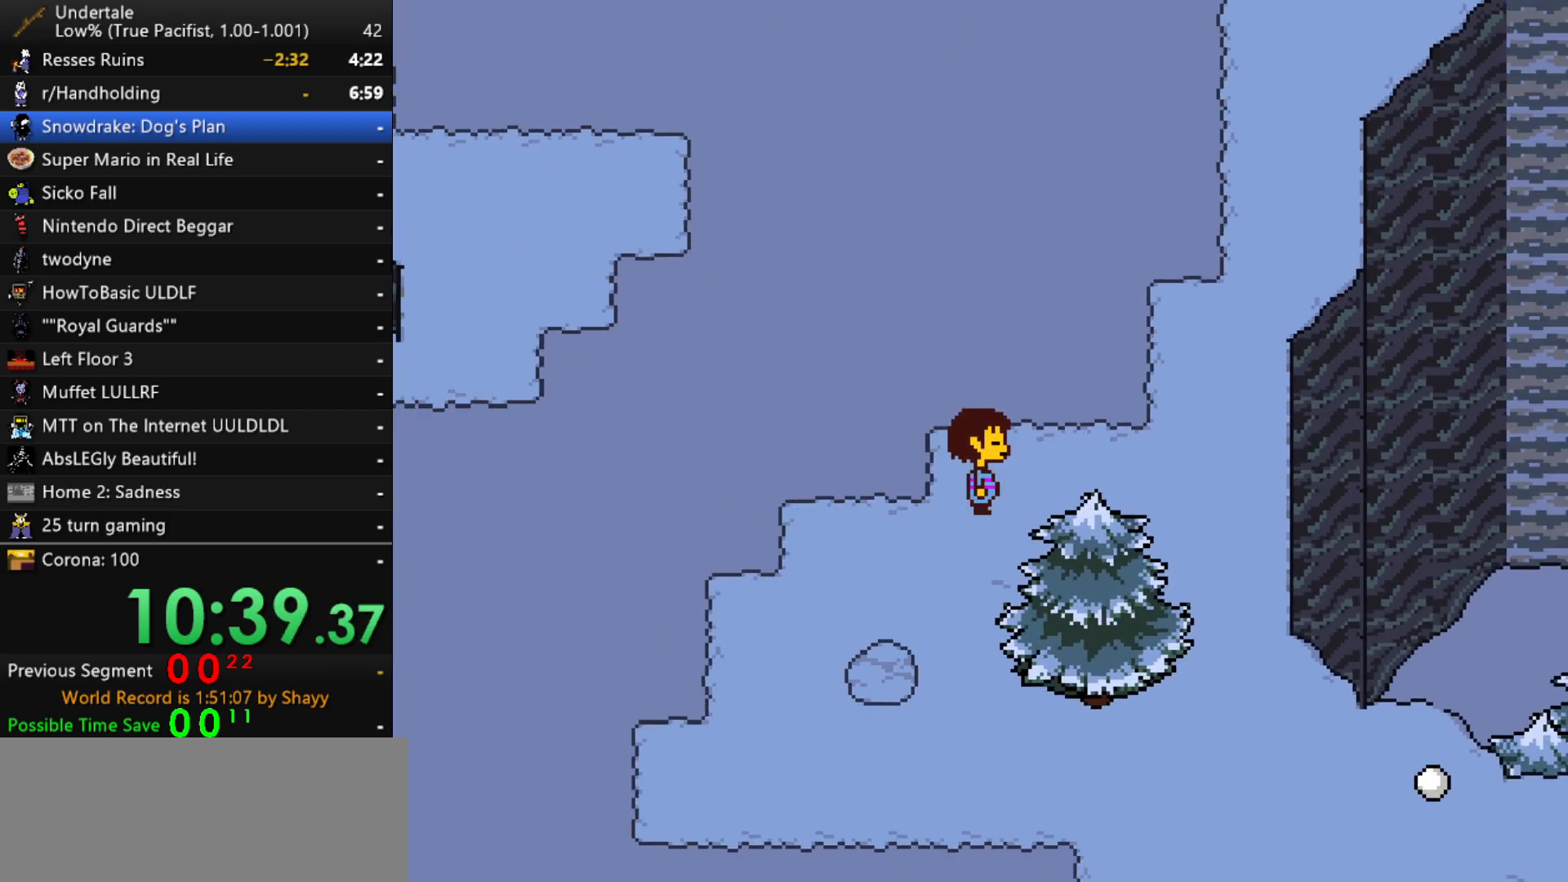
{"keys": ["down", "right"], "events": []}
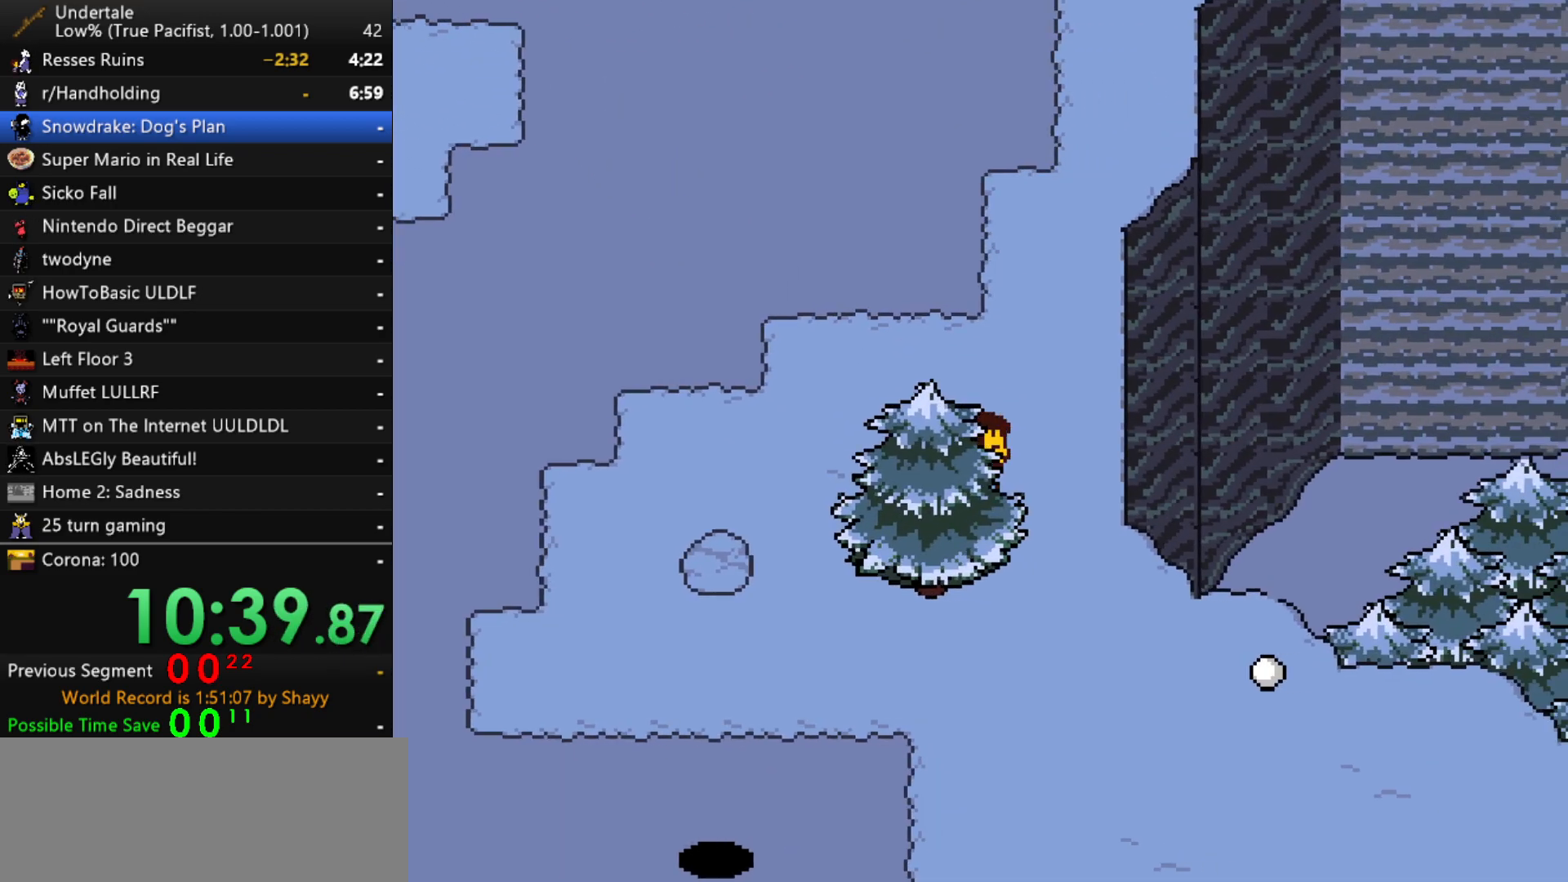
{"keys": ["down", "right"], "events": []}
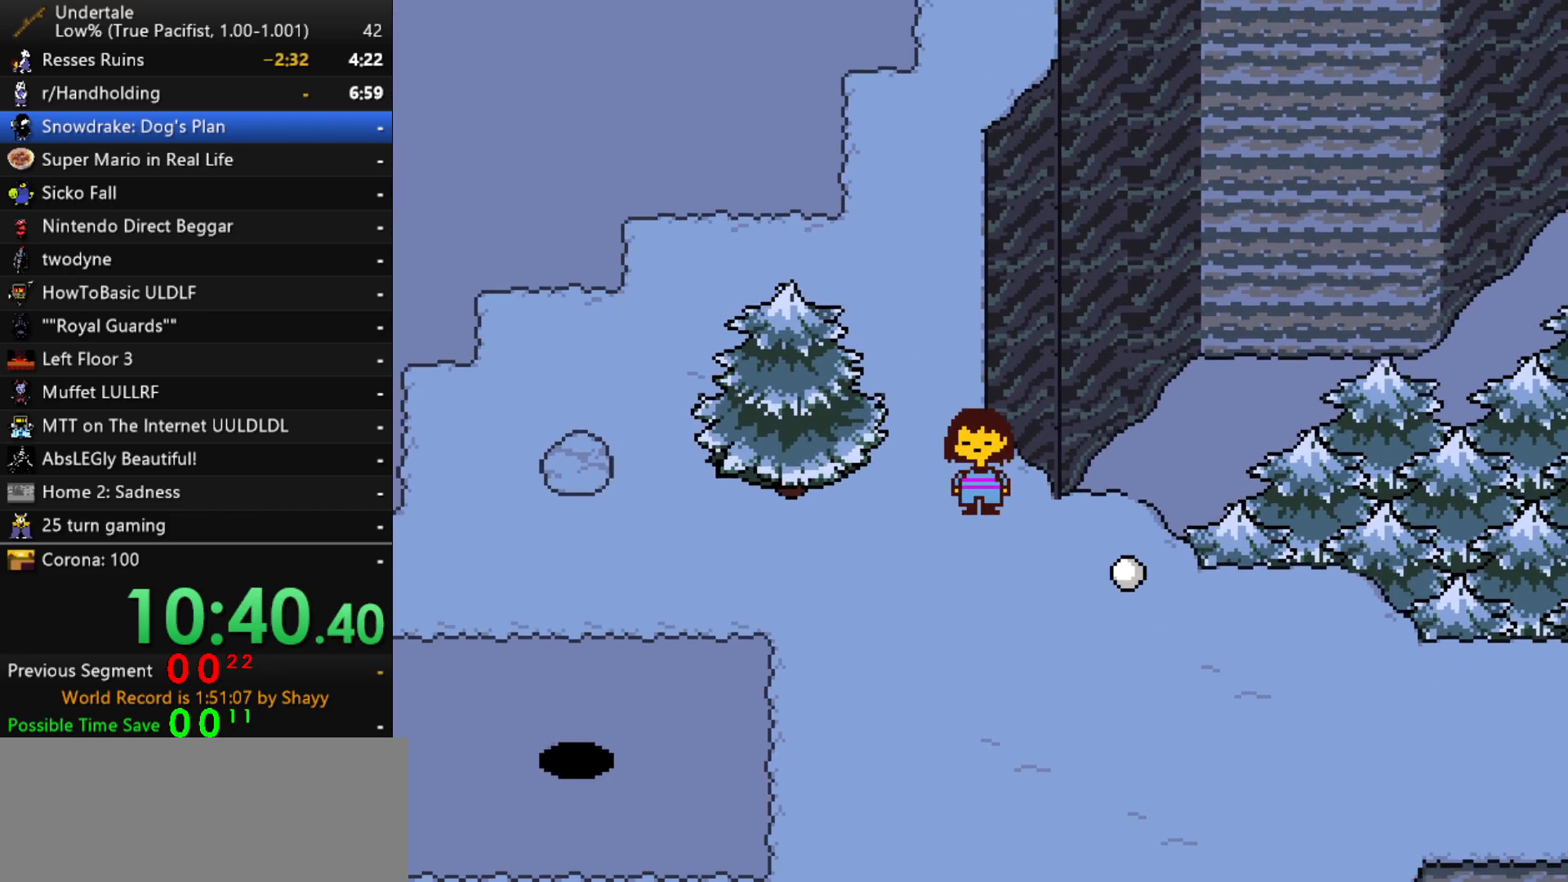
{"keys": ["down", "right"], "events": [[233, "down", "up"], [367, "down", "down"]]}
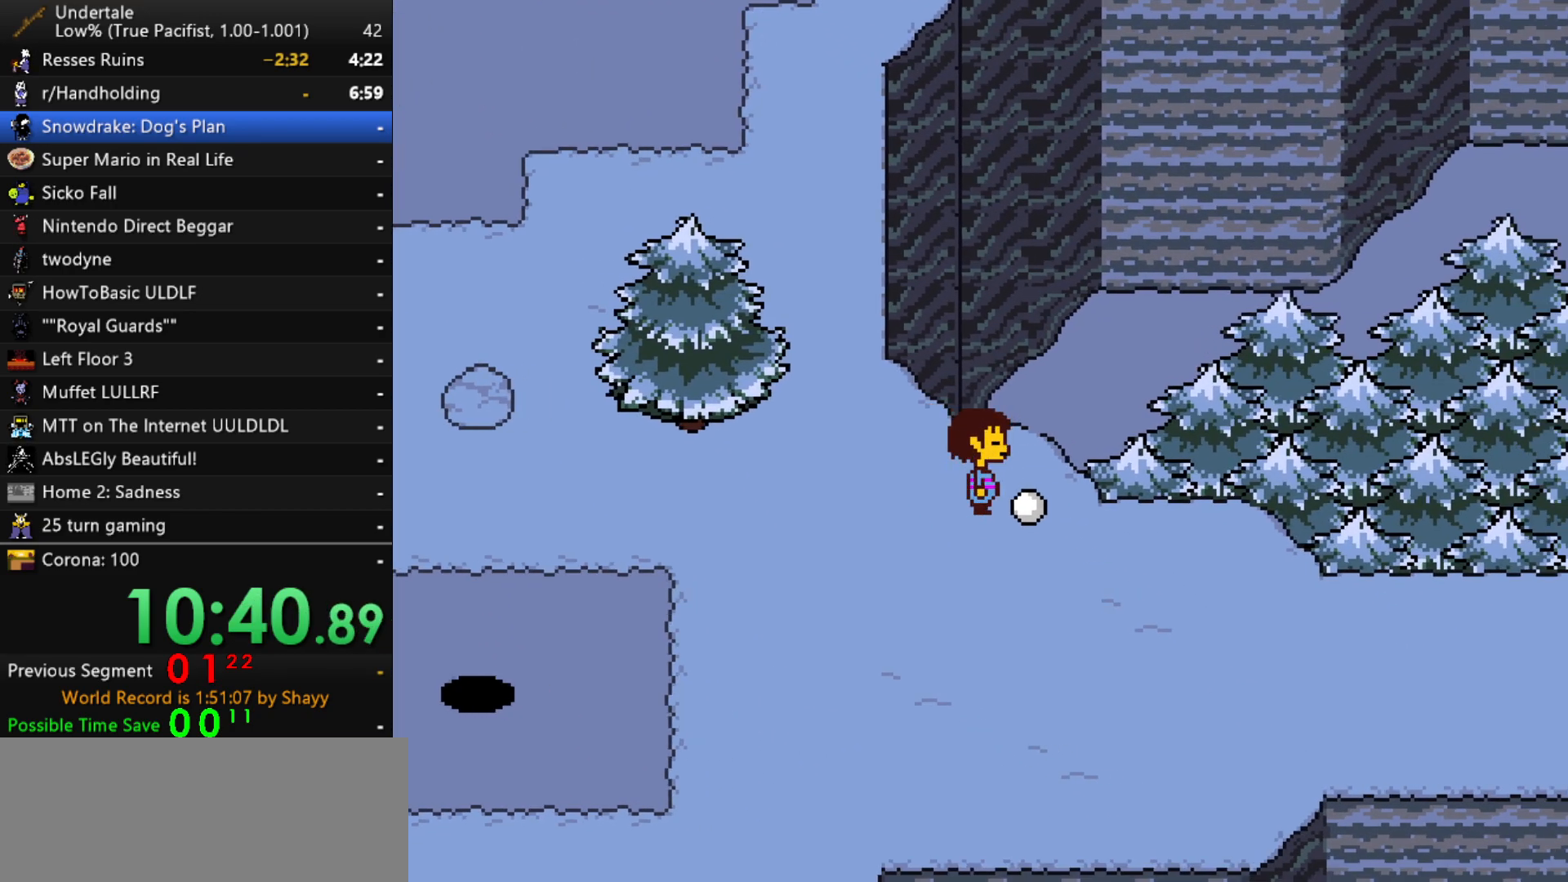
{"keys": ["right"], "events": [[50, "right", "up"], [333, "right", "down"], [483, "down", "up"]]}